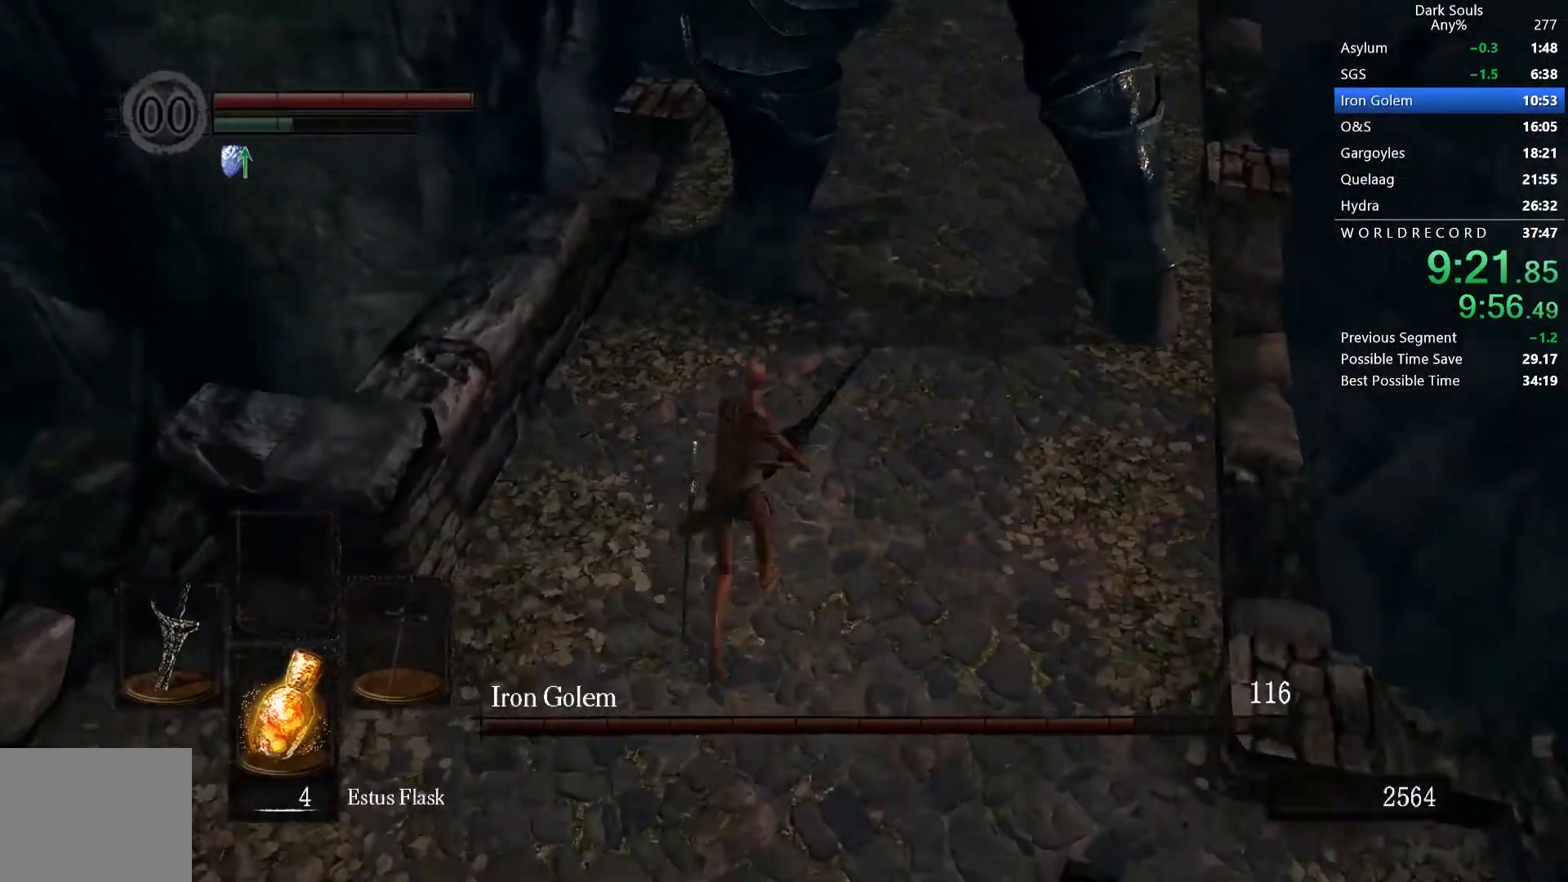
Gameplay with a controller (Xbox layout); each line is a JSON object with the inputs held at the frame after it. "button_events" lists button changes between this image and that frame as [ms after this image, input, new state], when the widget could be followed in between (sticks are given only as held states). This document gives stick clicks only as held states, not as events. Not read: L2.
{"buttons": [], "left_stick": "center", "right_stick": "center", "button_events": [[67, "R1", "down"], [133, "R1", "up"], [467, "B", "up"]]}
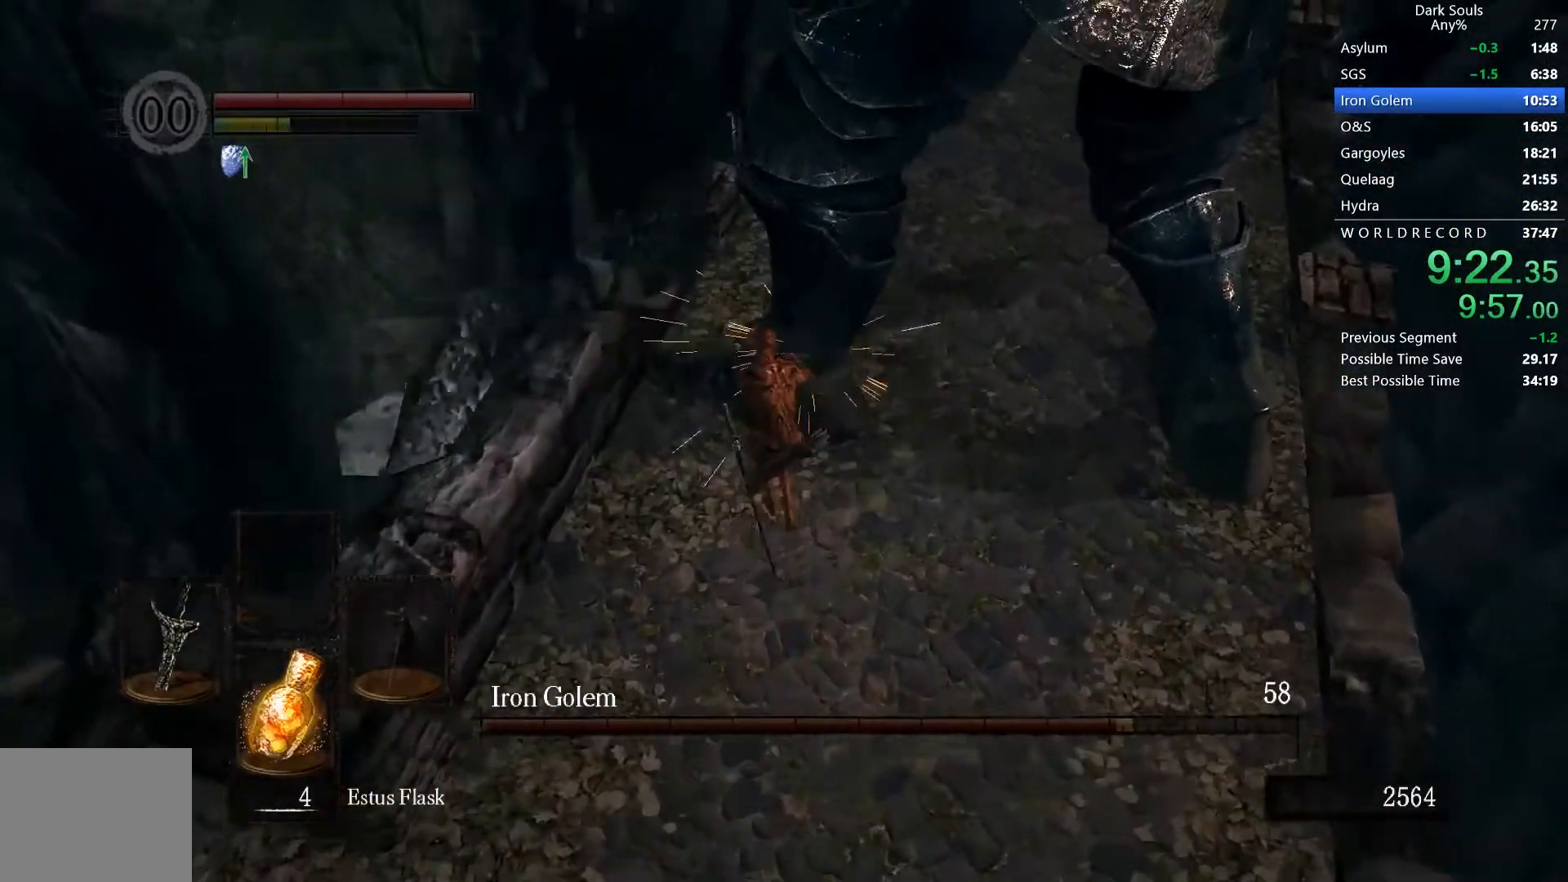
{"buttons": [], "left_stick": "down-right", "right_stick": "center", "button_events": []}
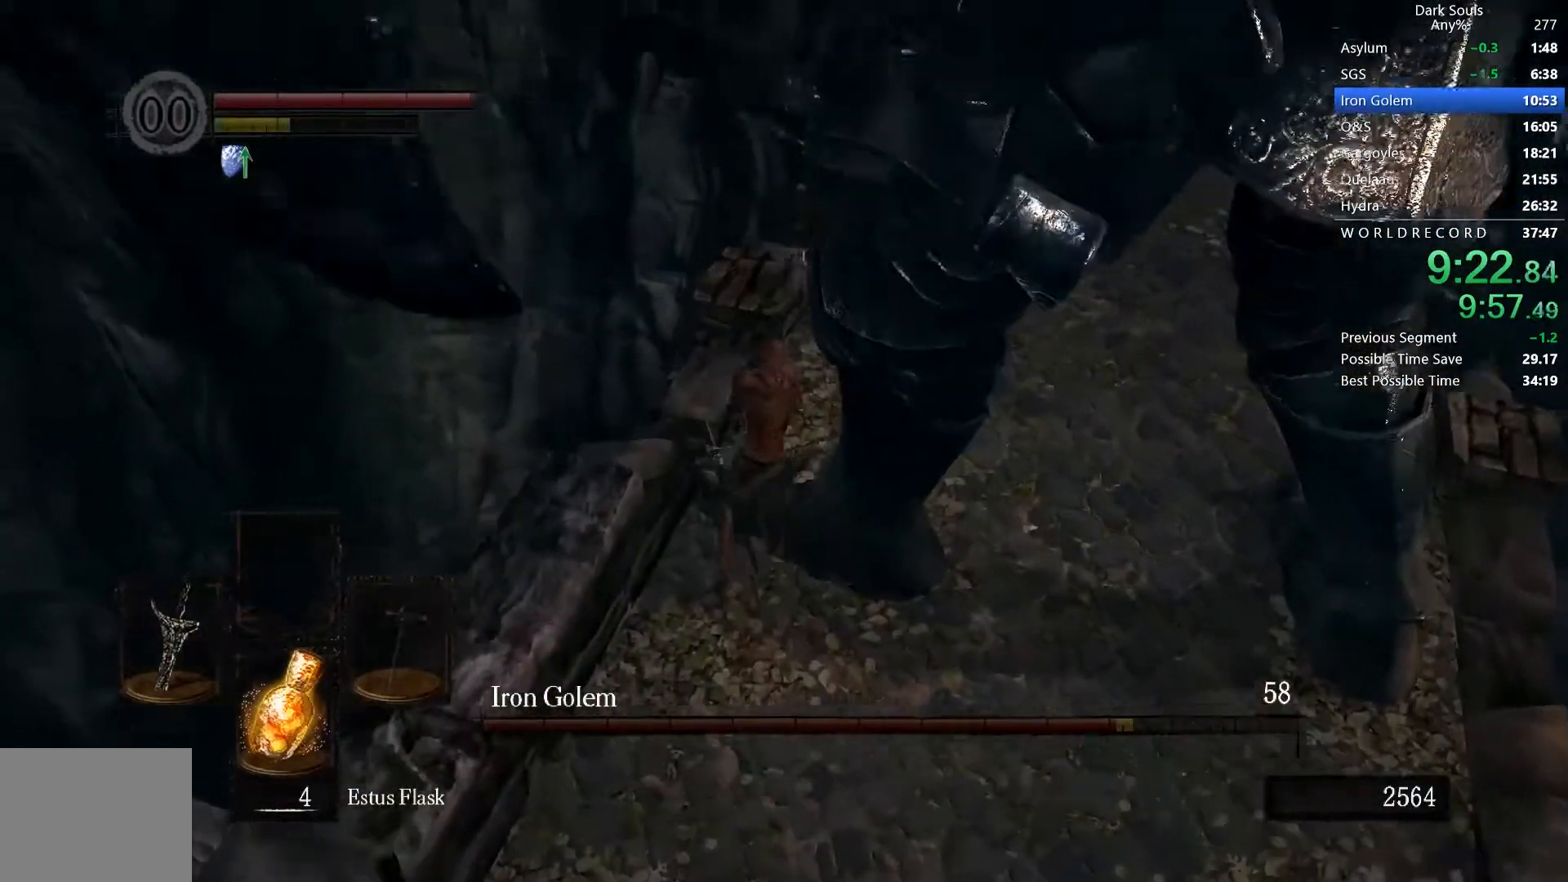
{"buttons": [], "left_stick": "down", "right_stick": "down-right", "button_events": []}
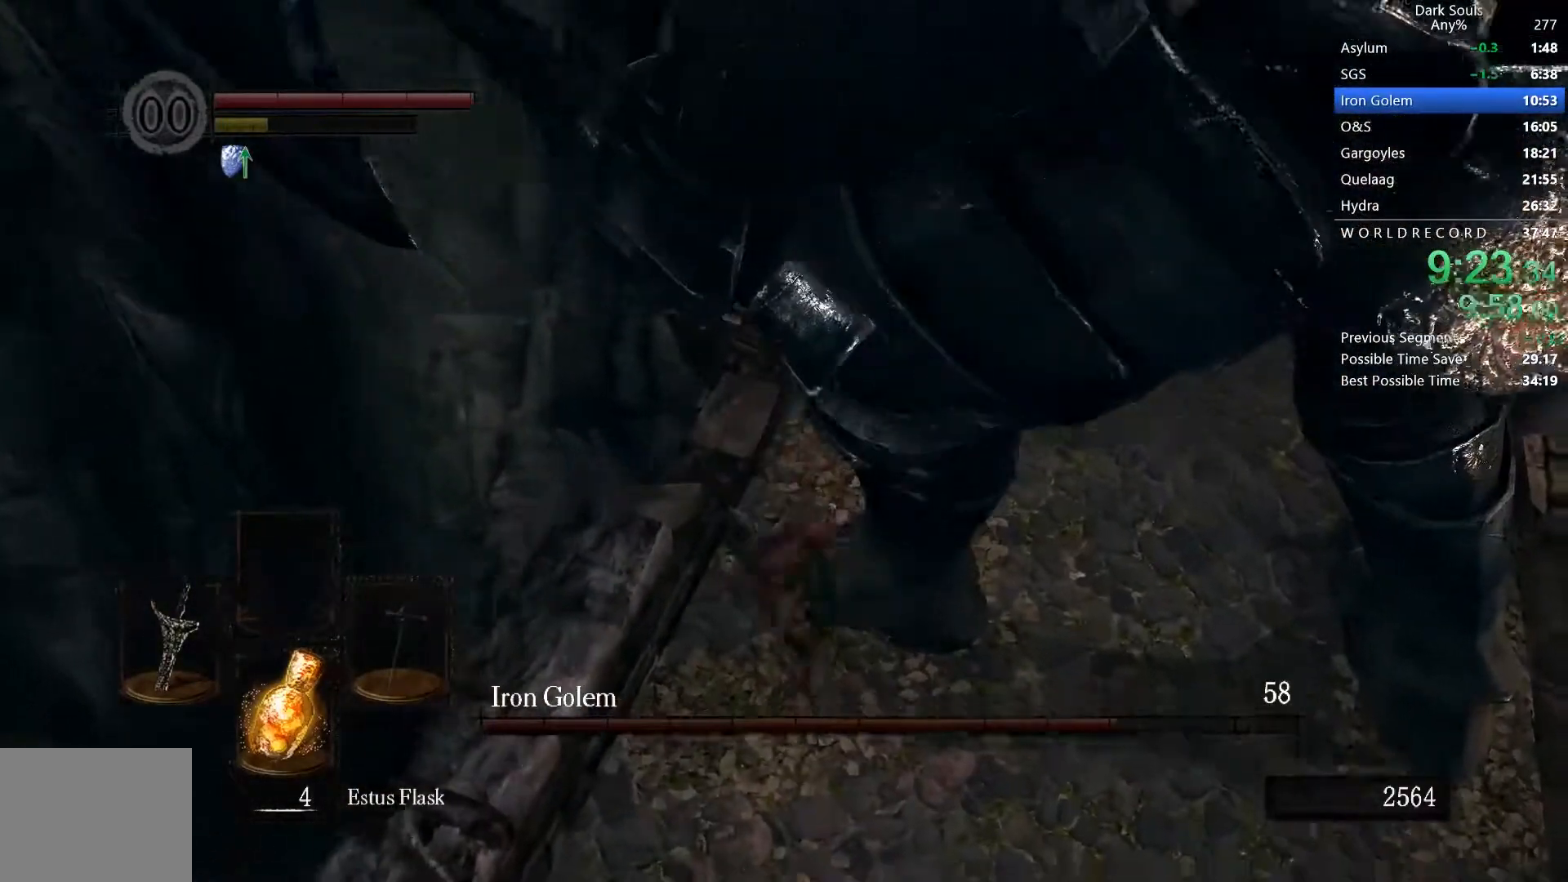
{"buttons": ["B"], "left_stick": "down", "right_stick": "center"}
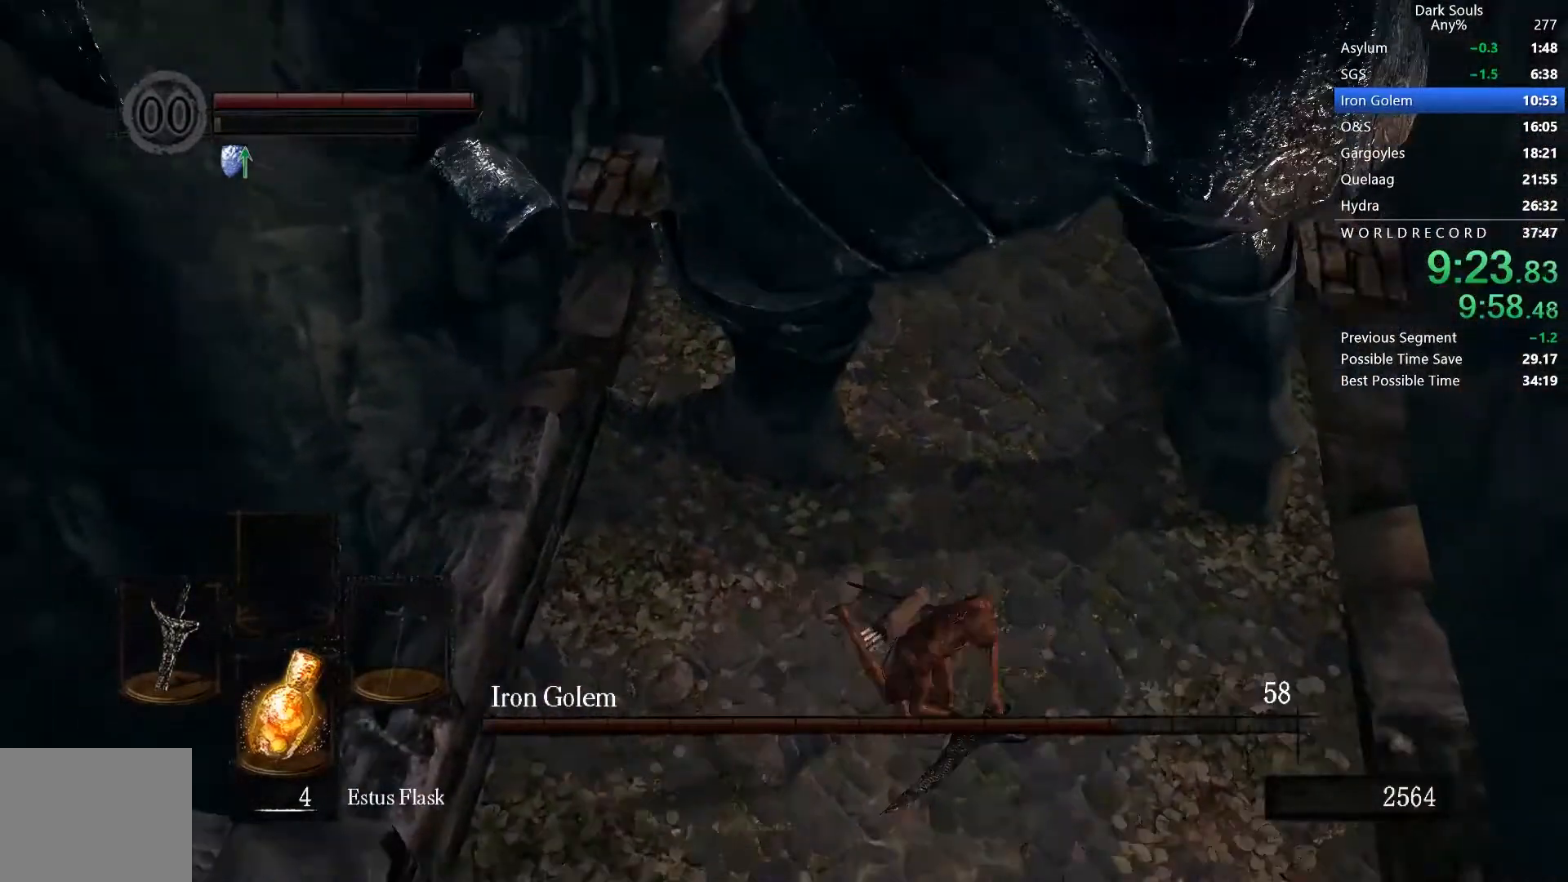
{"buttons": ["B"], "left_stick": "down-left", "right_stick": "center"}
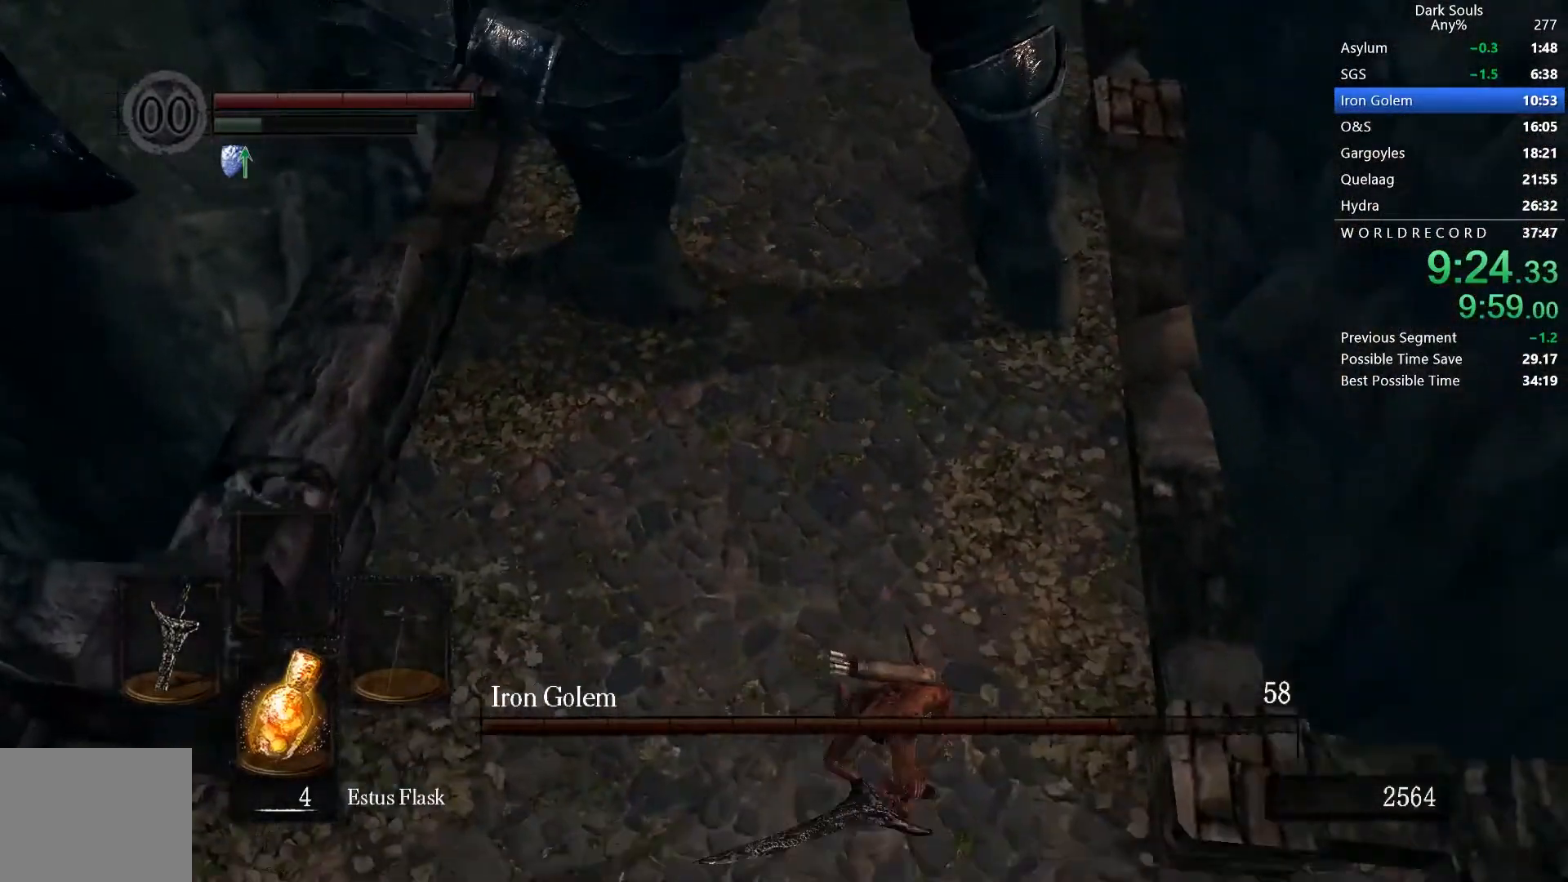
{"buttons": ["B"], "left_stick": "center", "right_stick": "center", "button_events": [[333, "R1", "down"], [433, "R1", "up"]]}
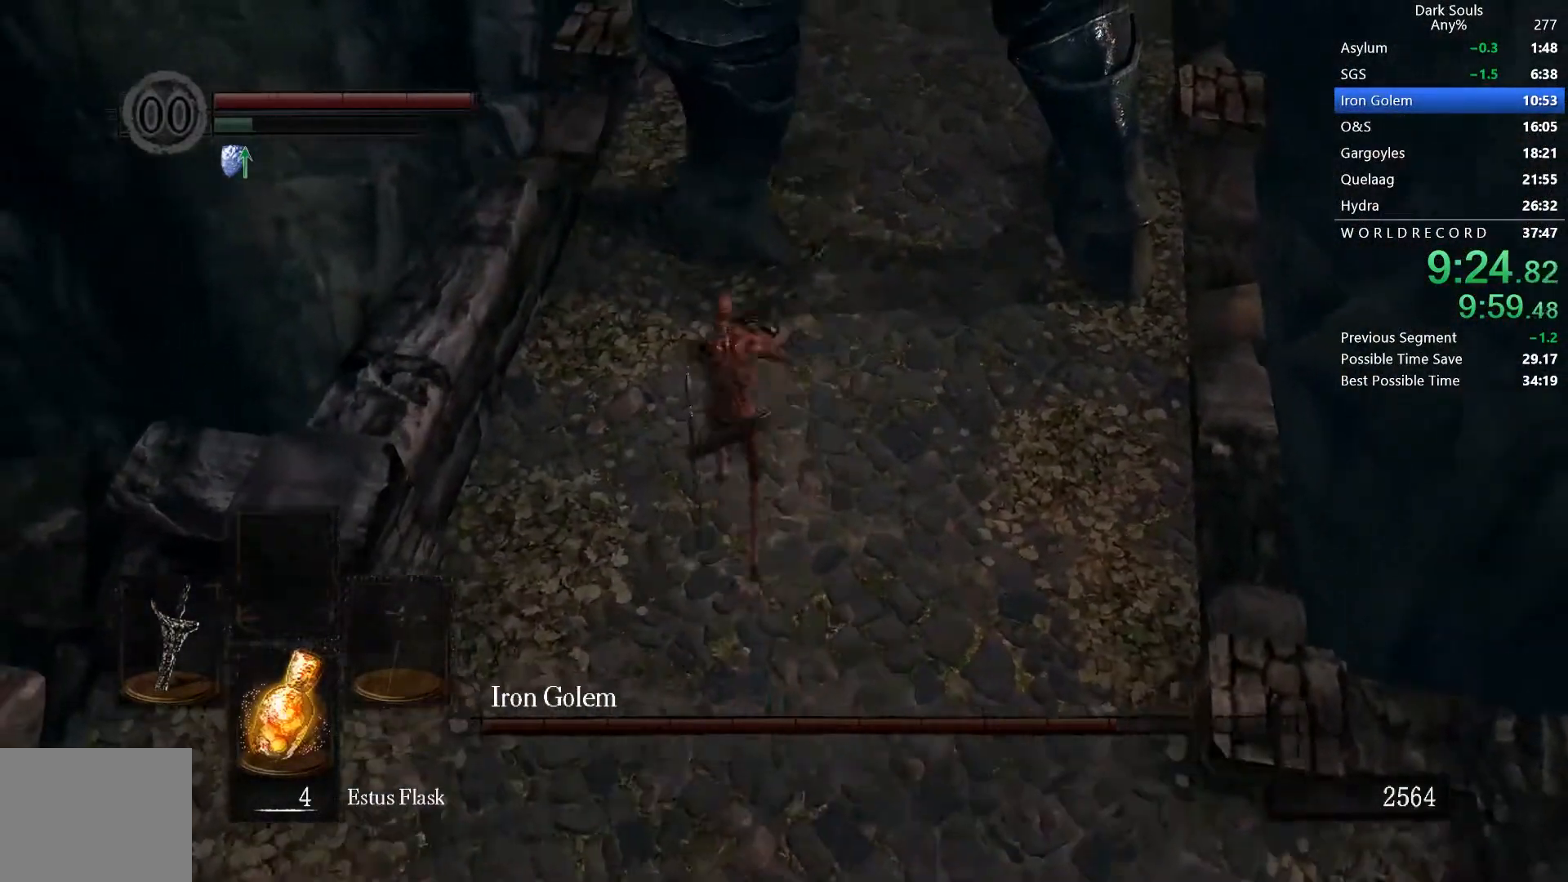
{"buttons": [], "left_stick": "down", "right_stick": "center", "button_events": [[167, "B", "up"]]}
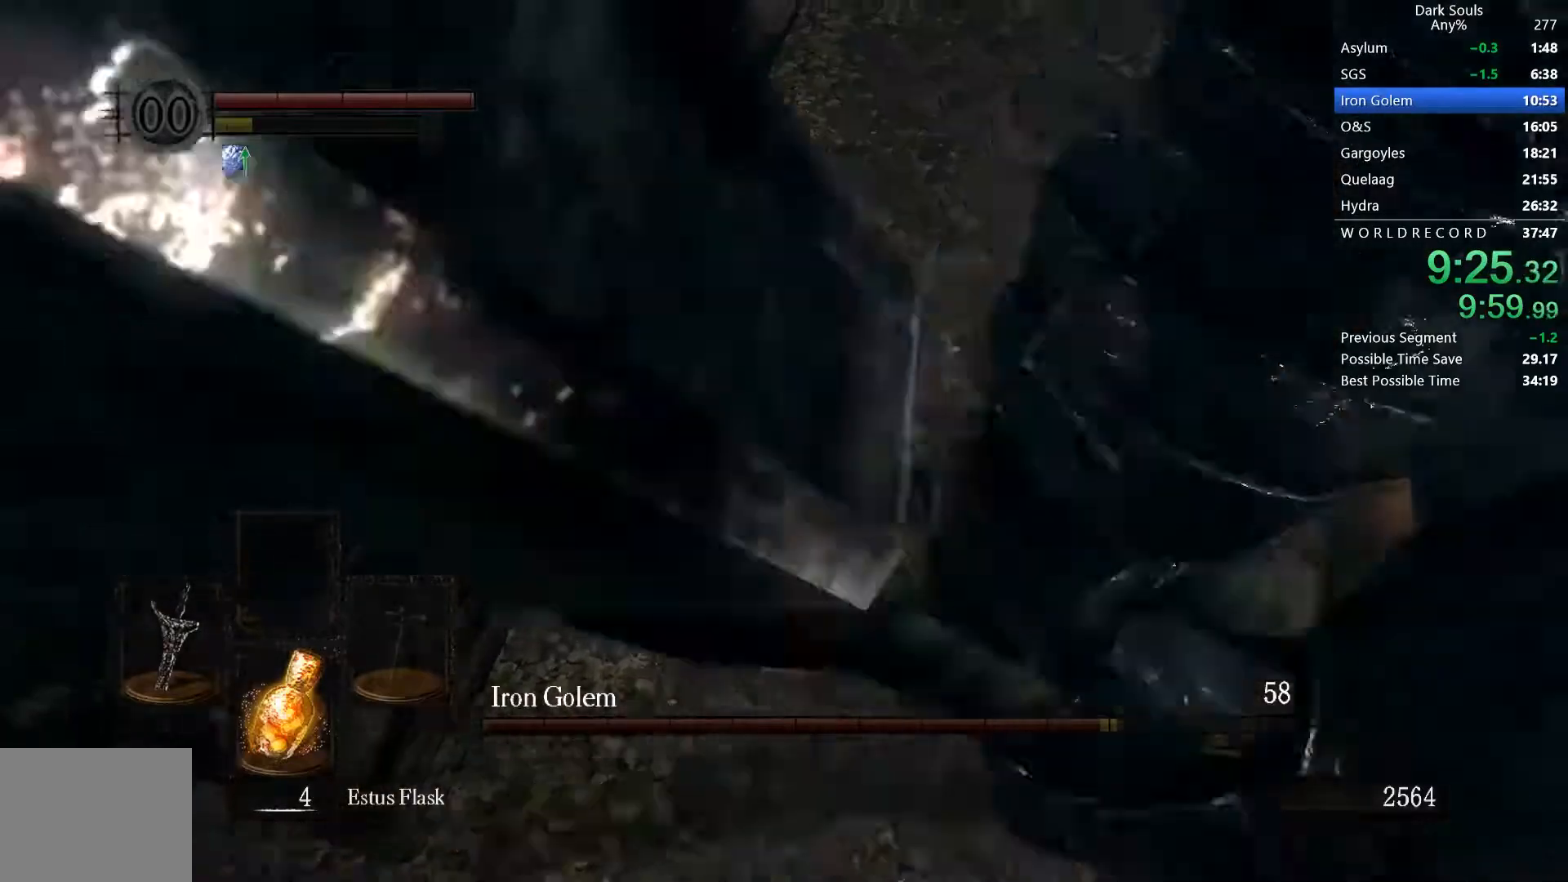
{"buttons": [], "left_stick": "down-left", "right_stick": "left"}
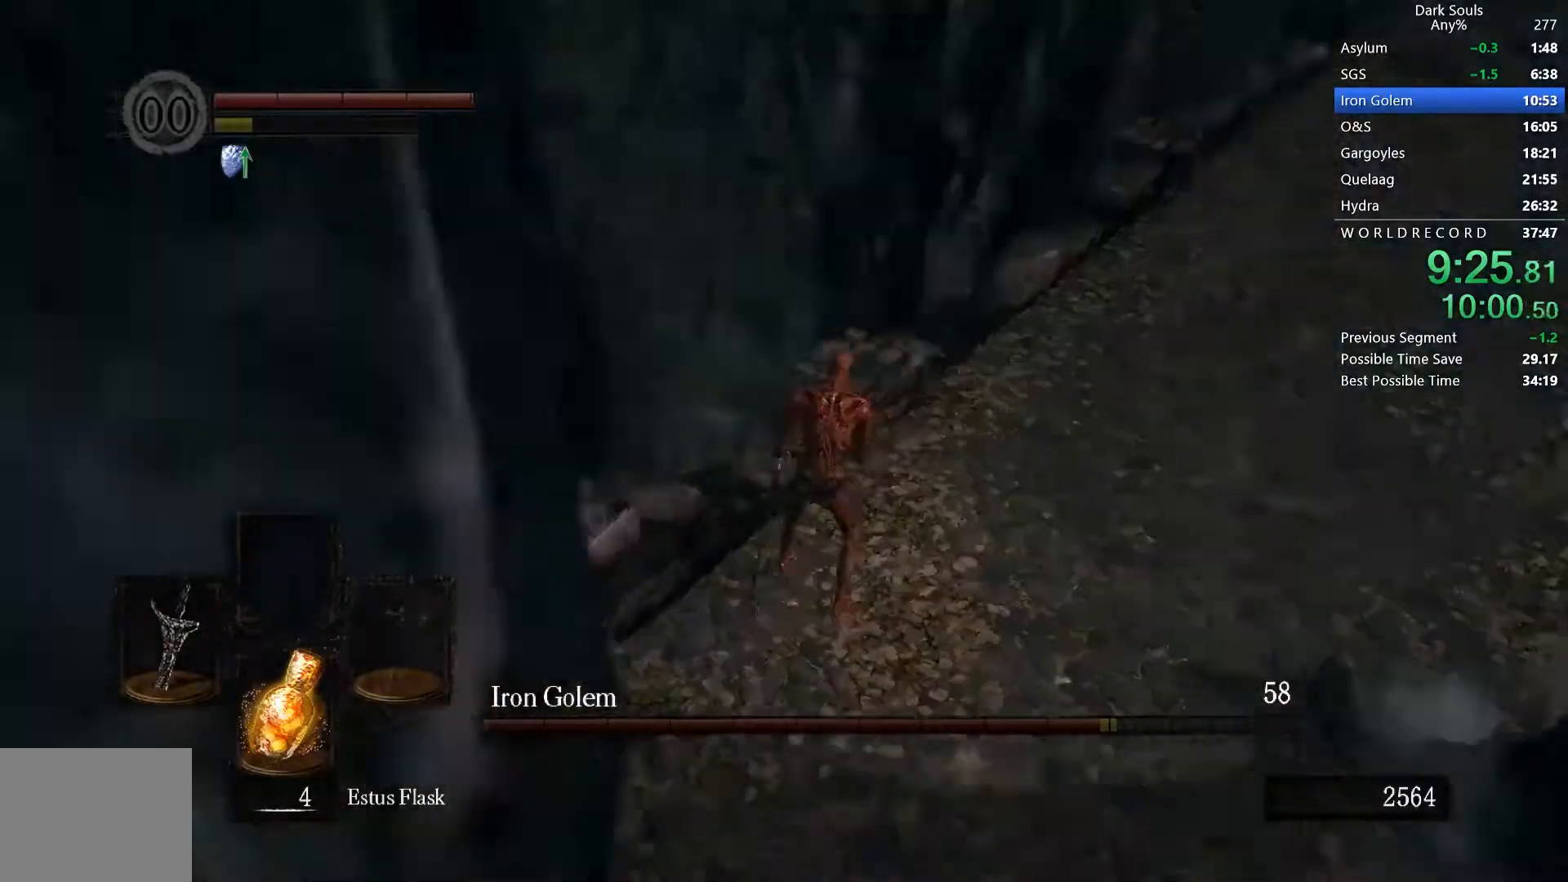
{"buttons": [], "left_stick": "left", "right_stick": "left", "button_events": []}
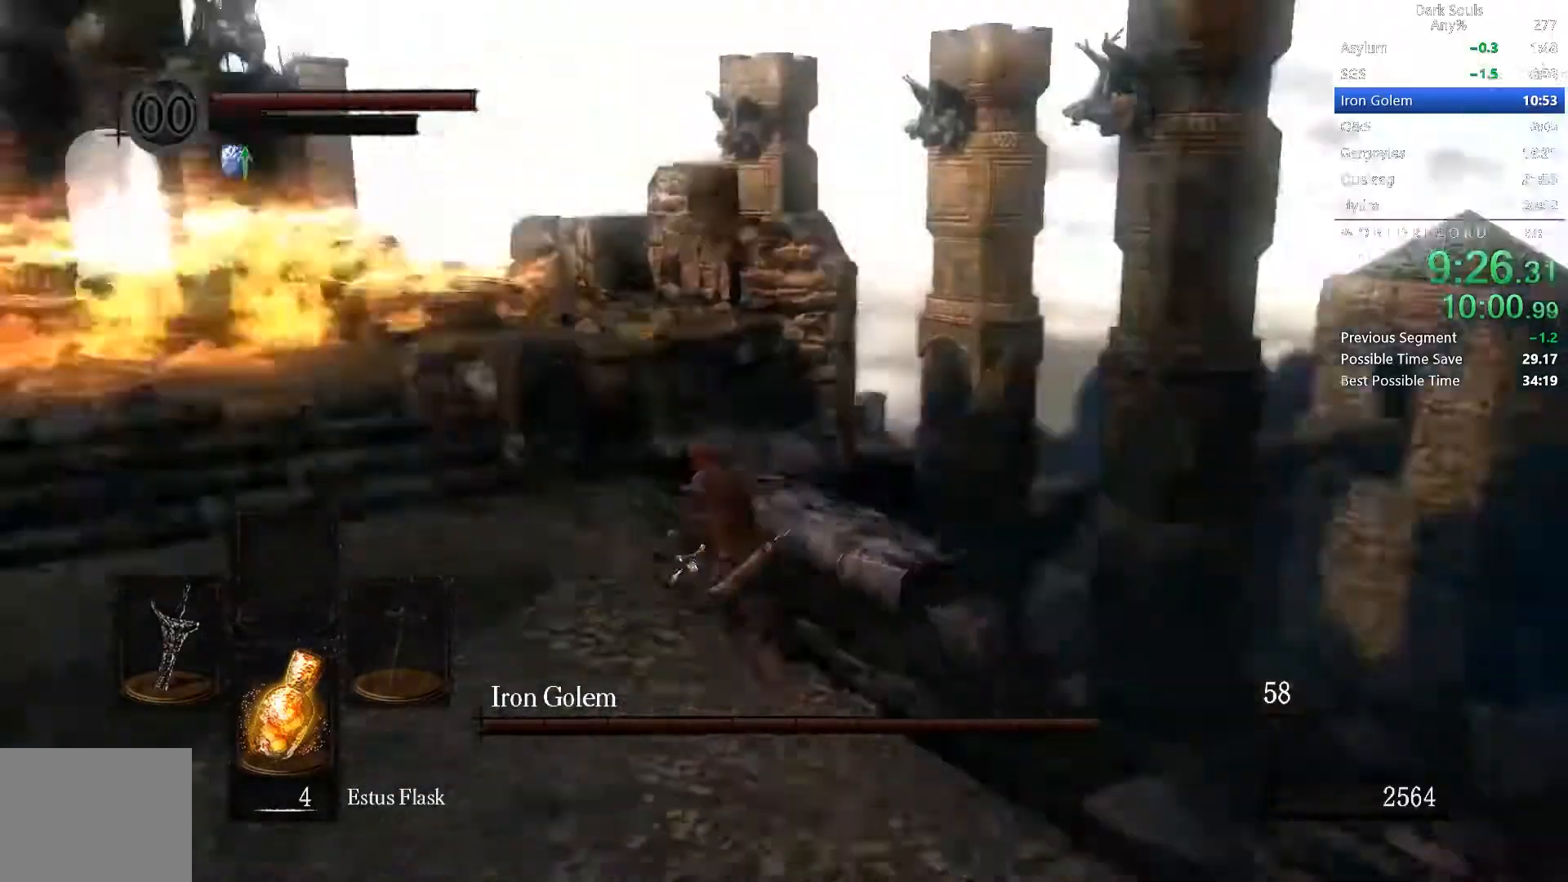
{"buttons": [], "left_stick": "left", "right_stick": "down-left", "button_events": []}
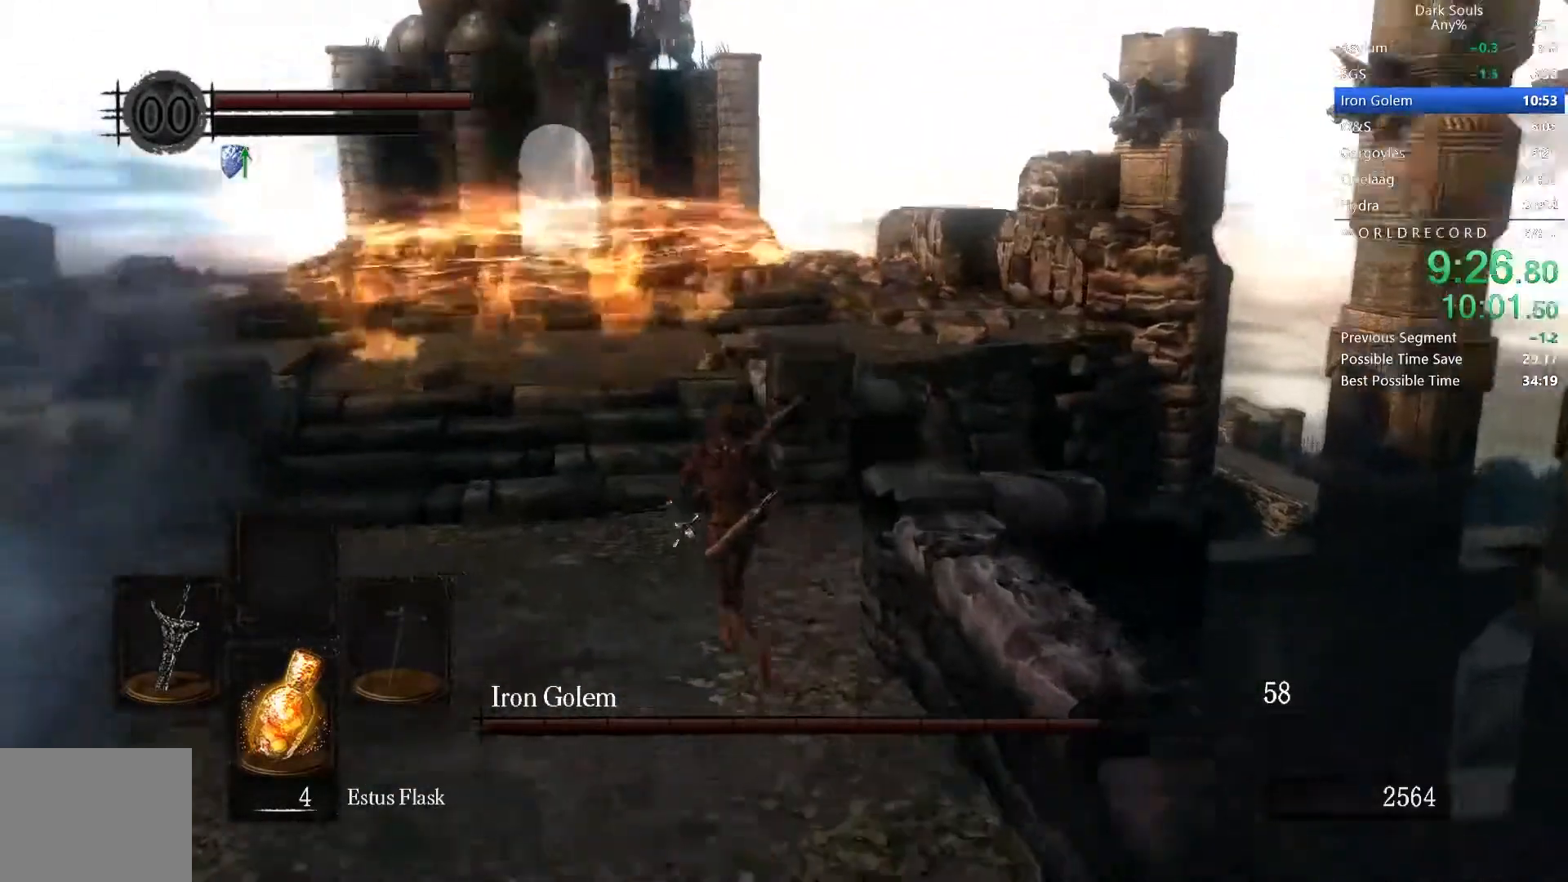
{"buttons": ["B"], "left_stick": "center", "right_stick": "center", "button_events": [[233, "B", "down"]]}
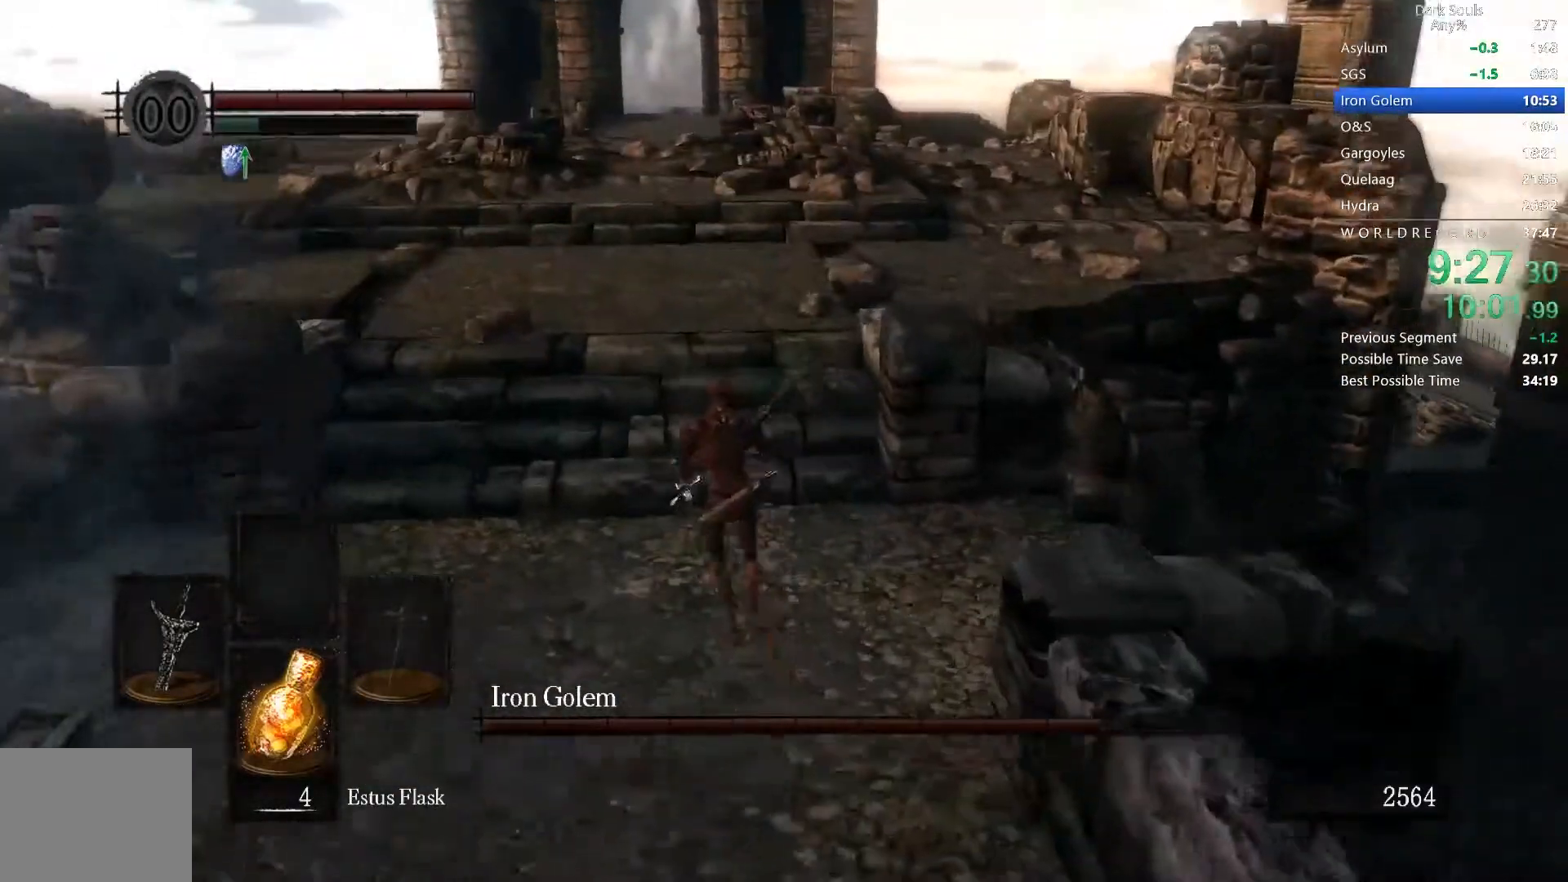
{"buttons": ["B"], "left_stick": "center", "right_stick": "center", "button_events": []}
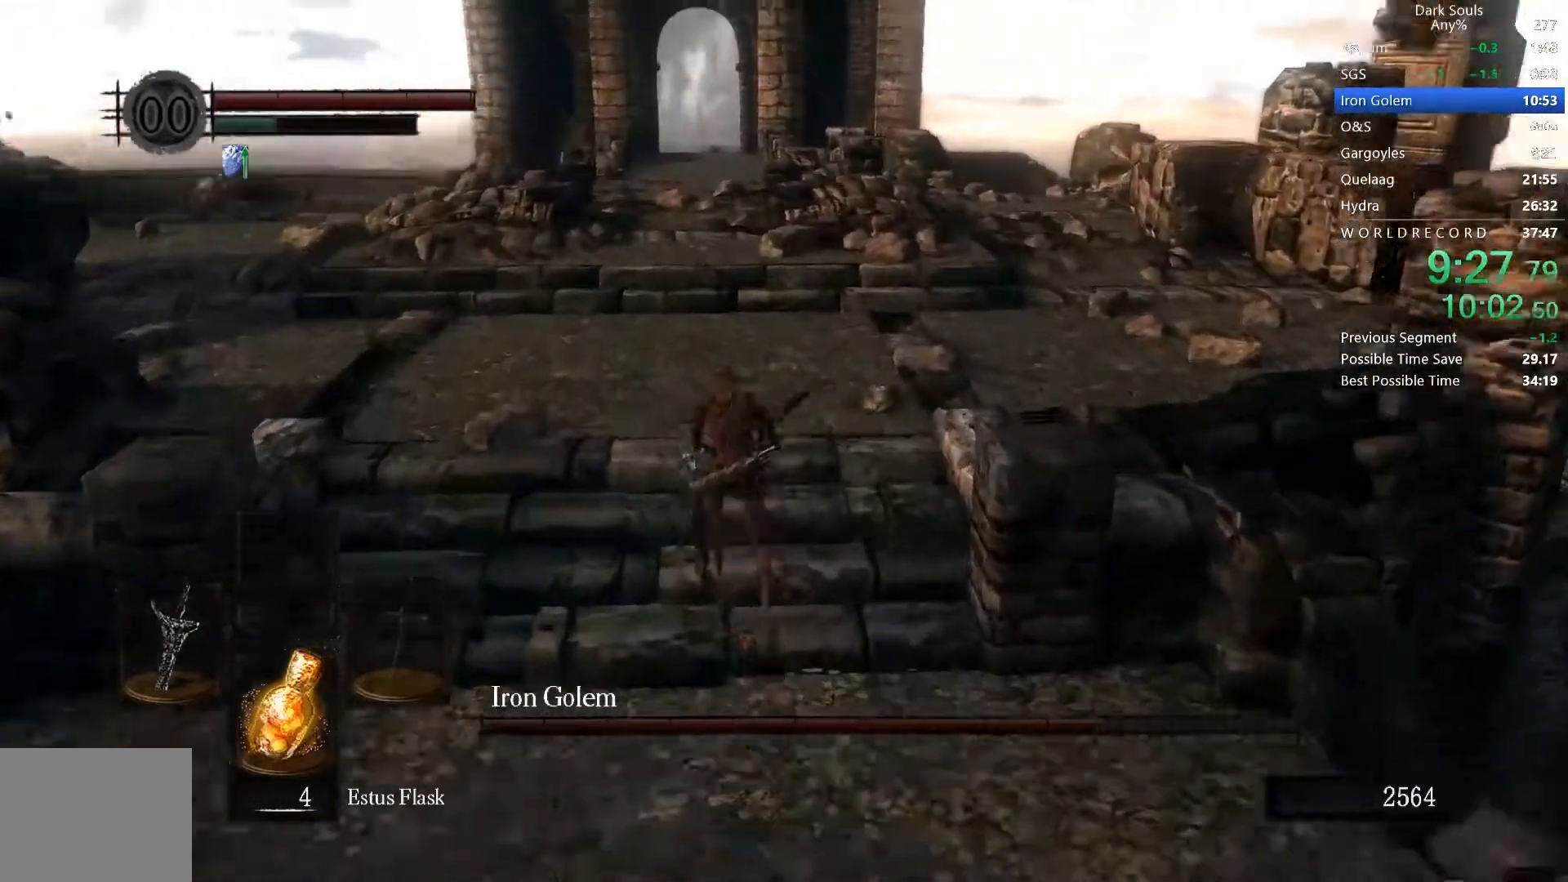
{"buttons": ["B"], "left_stick": "center", "right_stick": "center", "button_events": []}
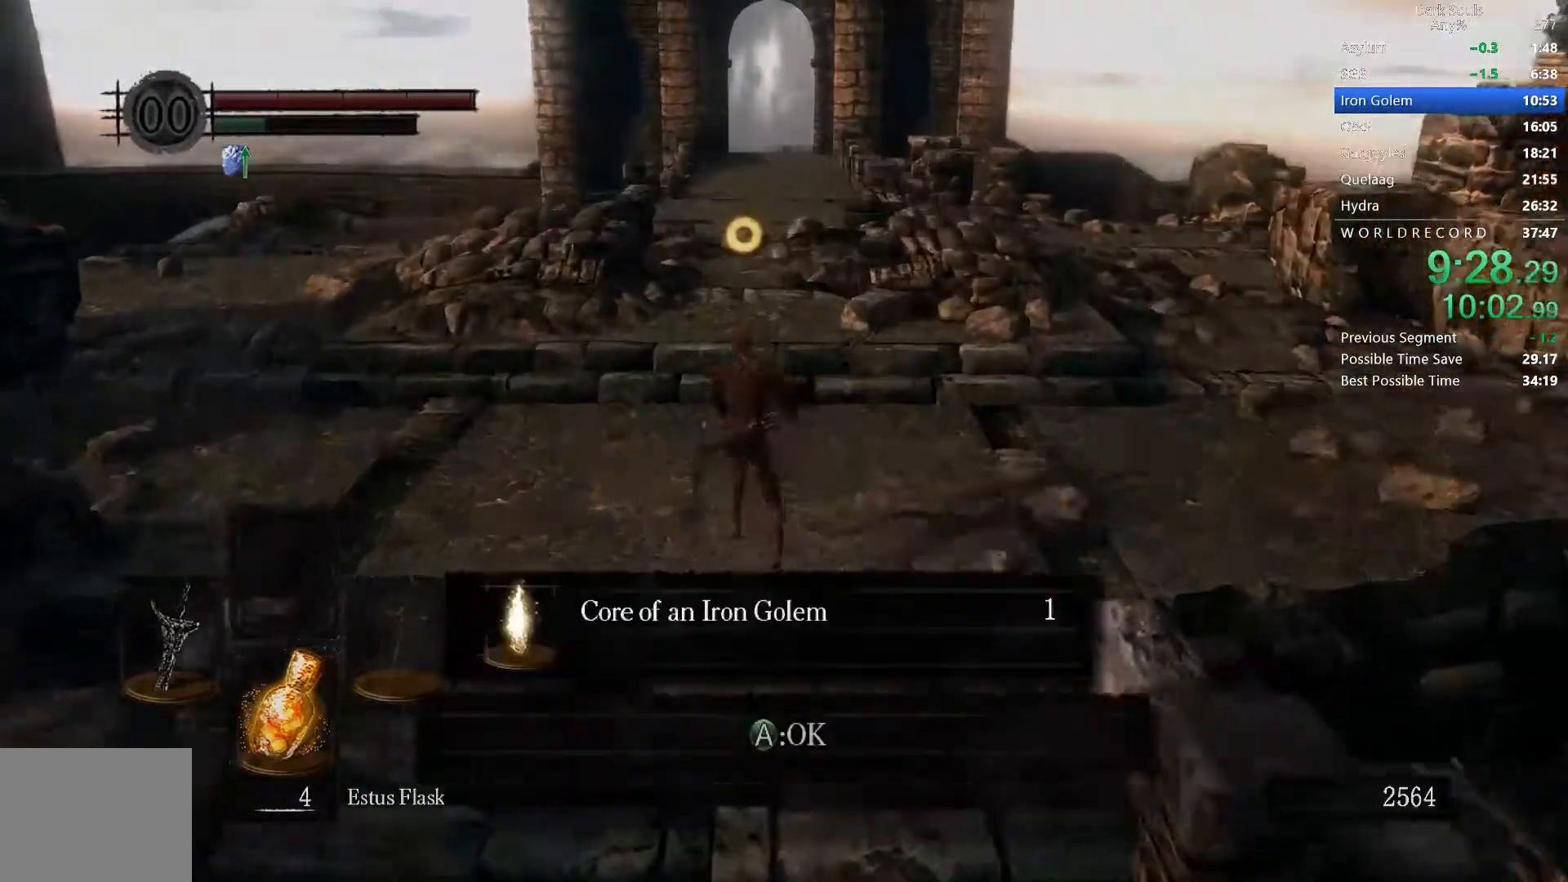
{"buttons": ["B"], "left_stick": "center", "right_stick": "center", "button_events": [[367, "A", "down"], [433, "A", "up"]]}
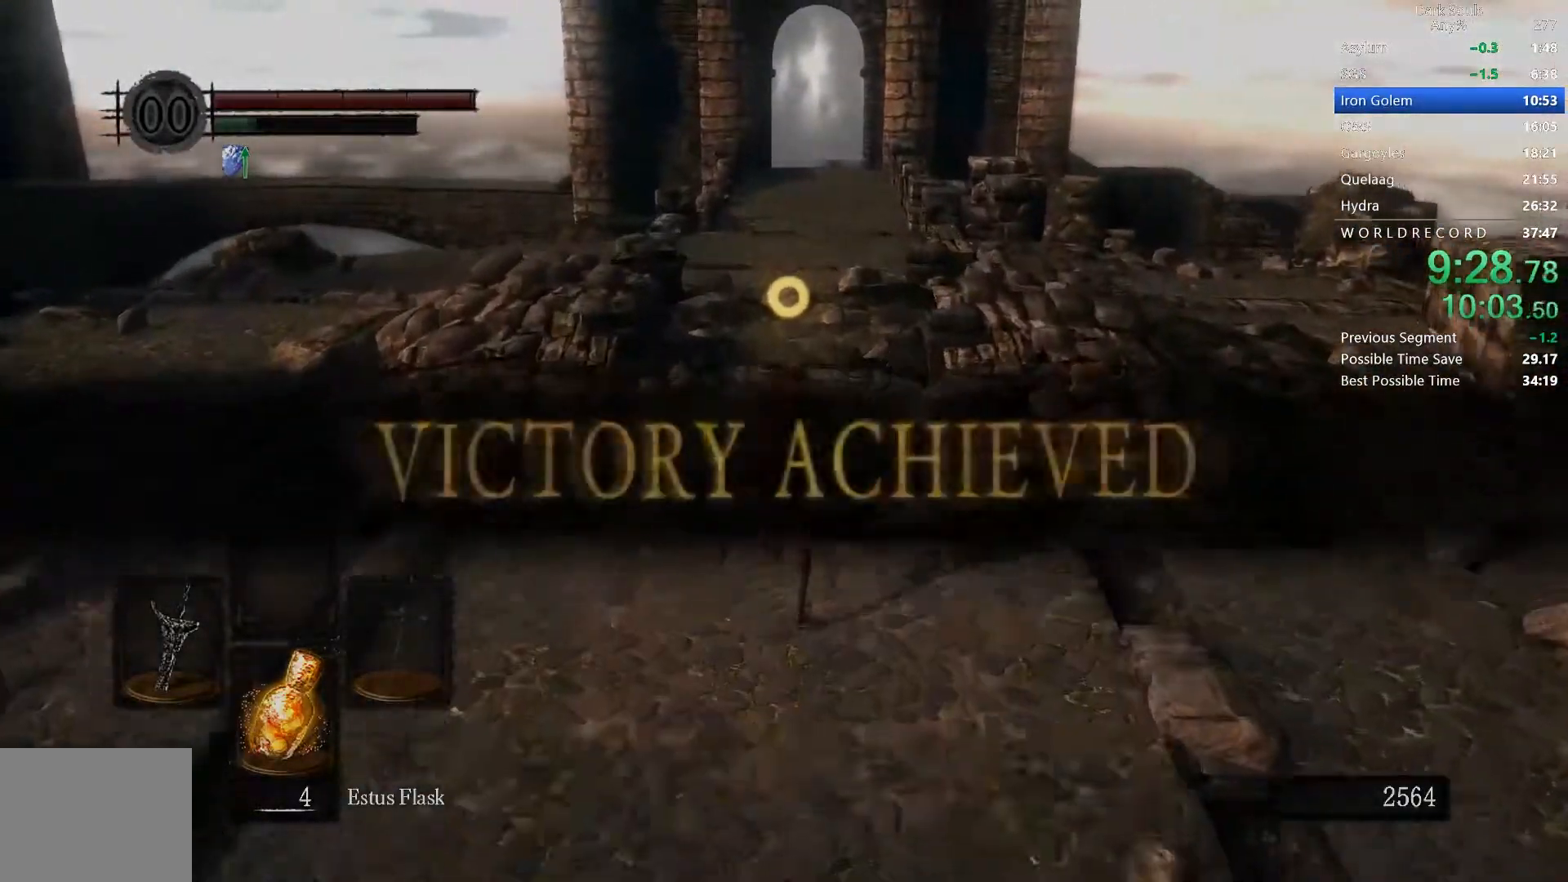
{"buttons": ["B"], "left_stick": "center", "right_stick": "center", "button_events": []}
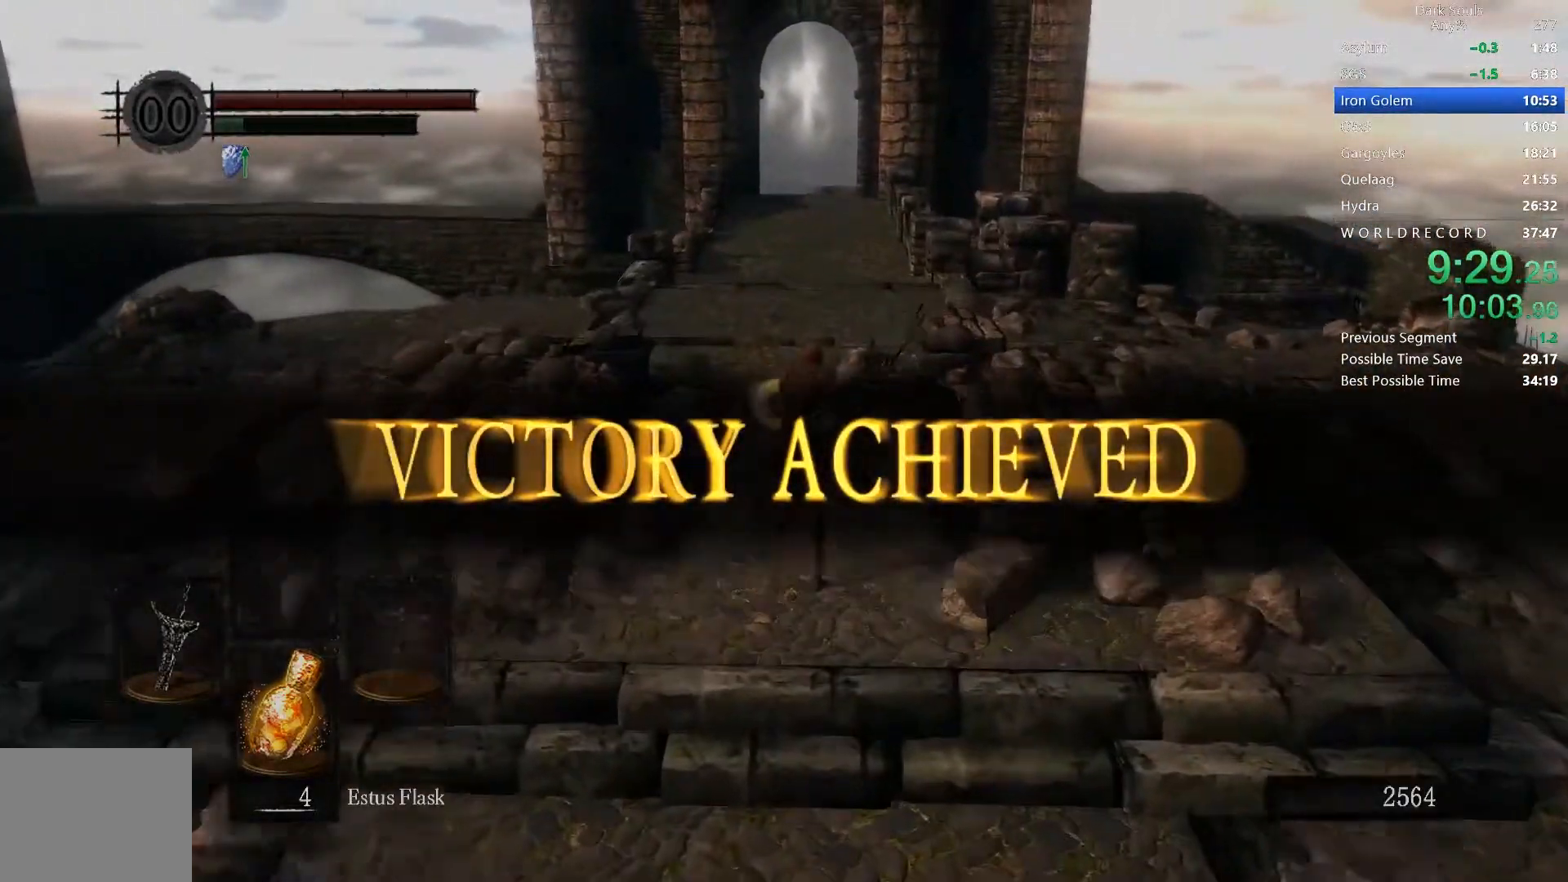
{"buttons": [], "left_stick": "center", "right_stick": "center", "button_events": [[267, "A", "down"], [267, "B", "up"], [367, "A", "up"], [433, "A", "down"], [500, "A", "up"]]}
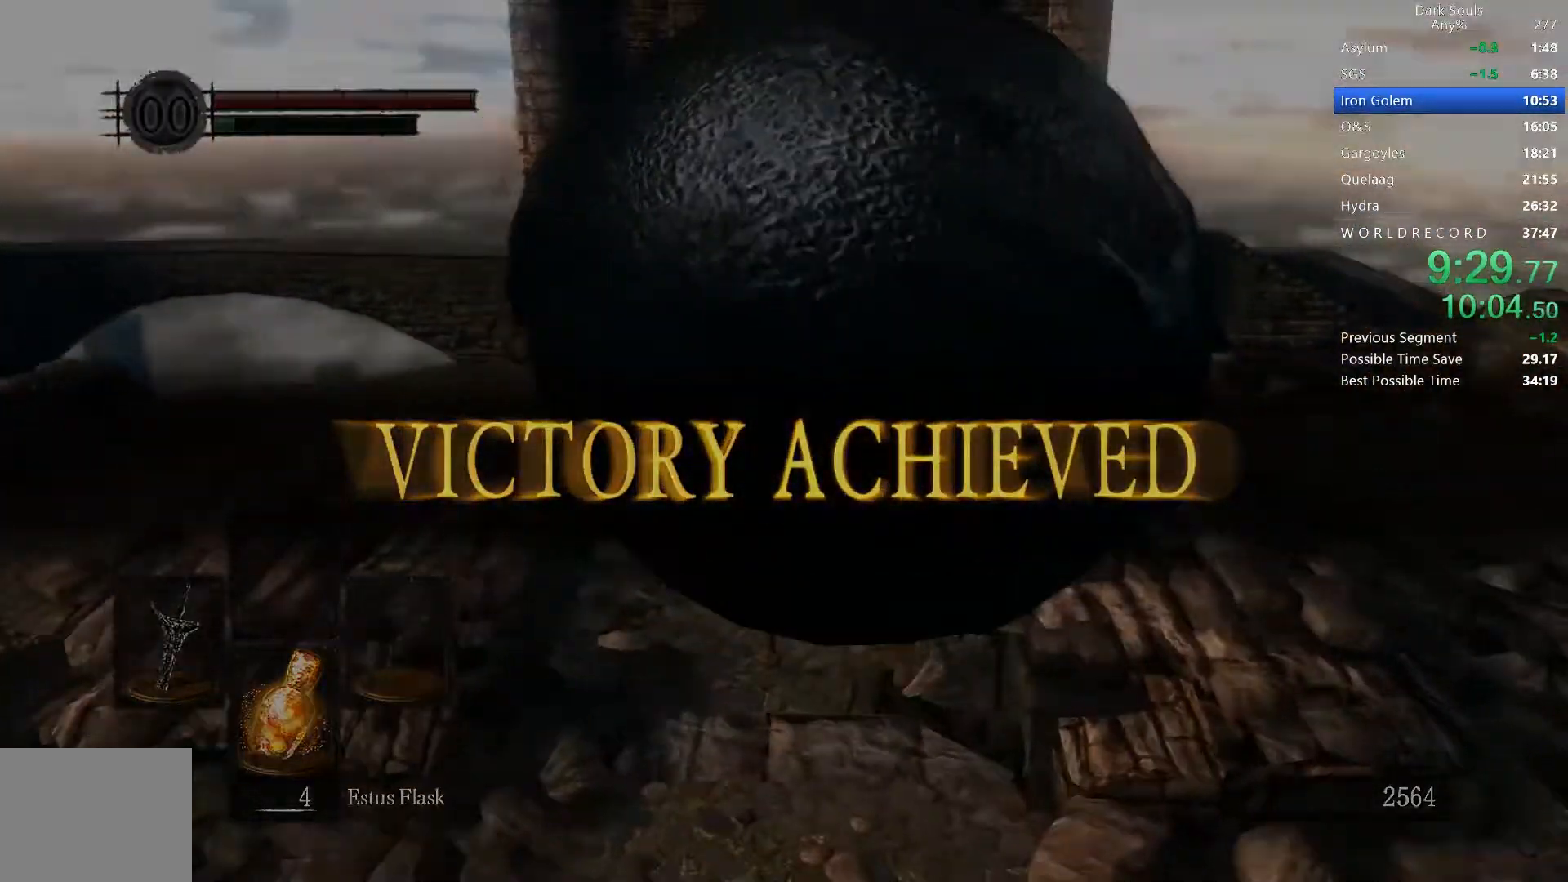
{"buttons": ["START"], "left_stick": "center", "right_stick": "center", "button_events": [[67, "A", "down"], [133, "A", "up"], [433, "START", "down"]]}
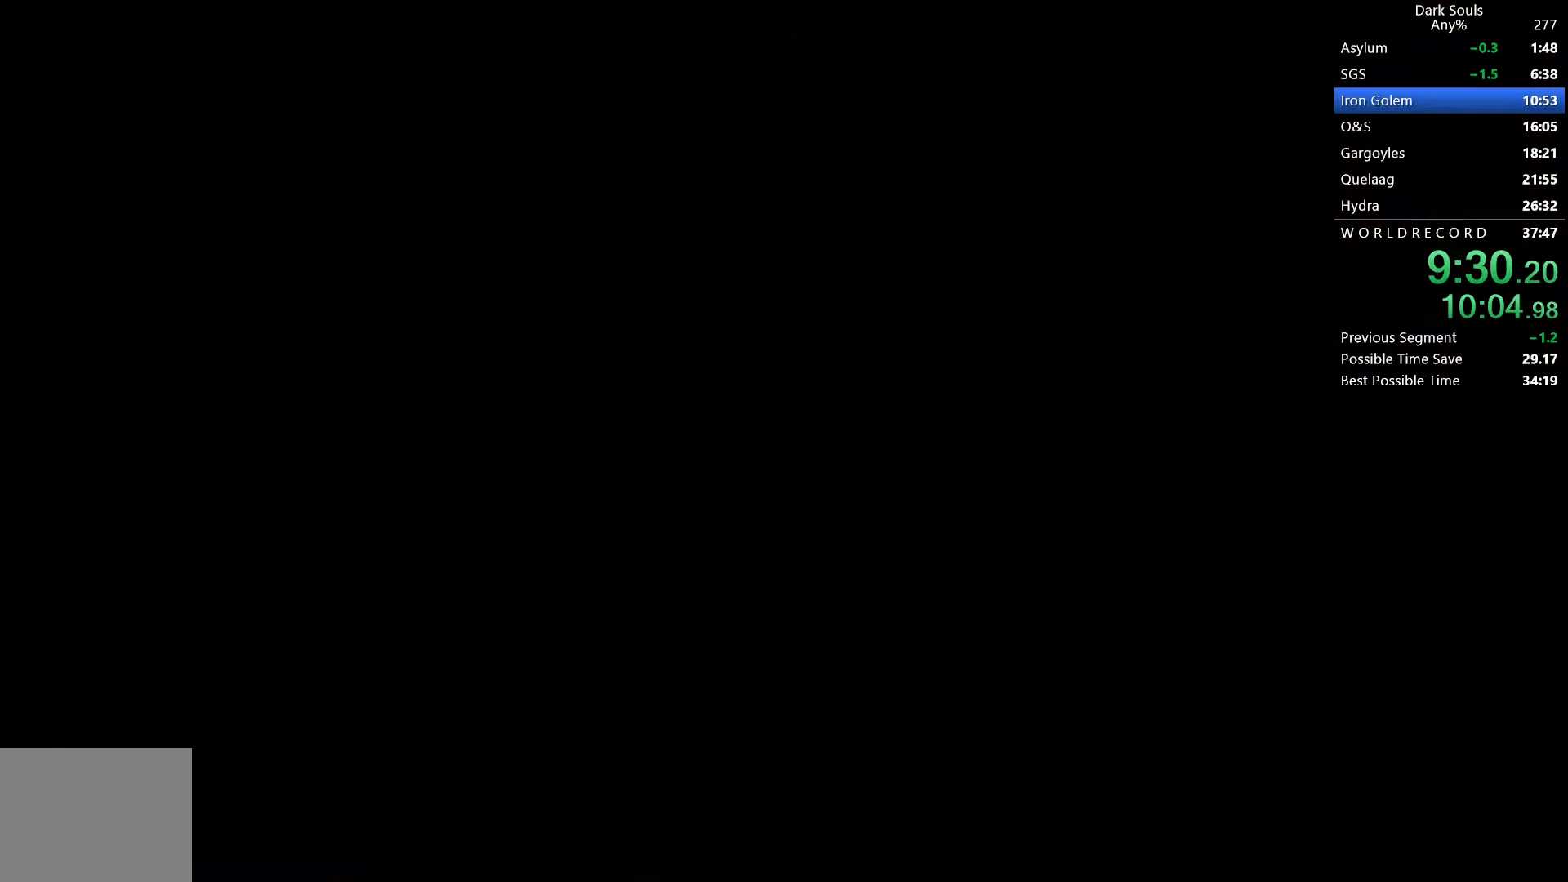
{"buttons": [], "left_stick": "center", "right_stick": "center", "button_events": [[67, "START", "up"], [133, "START", "down"], [200, "START", "up"], [400, "START", "down"], [467, "START", "up"]]}
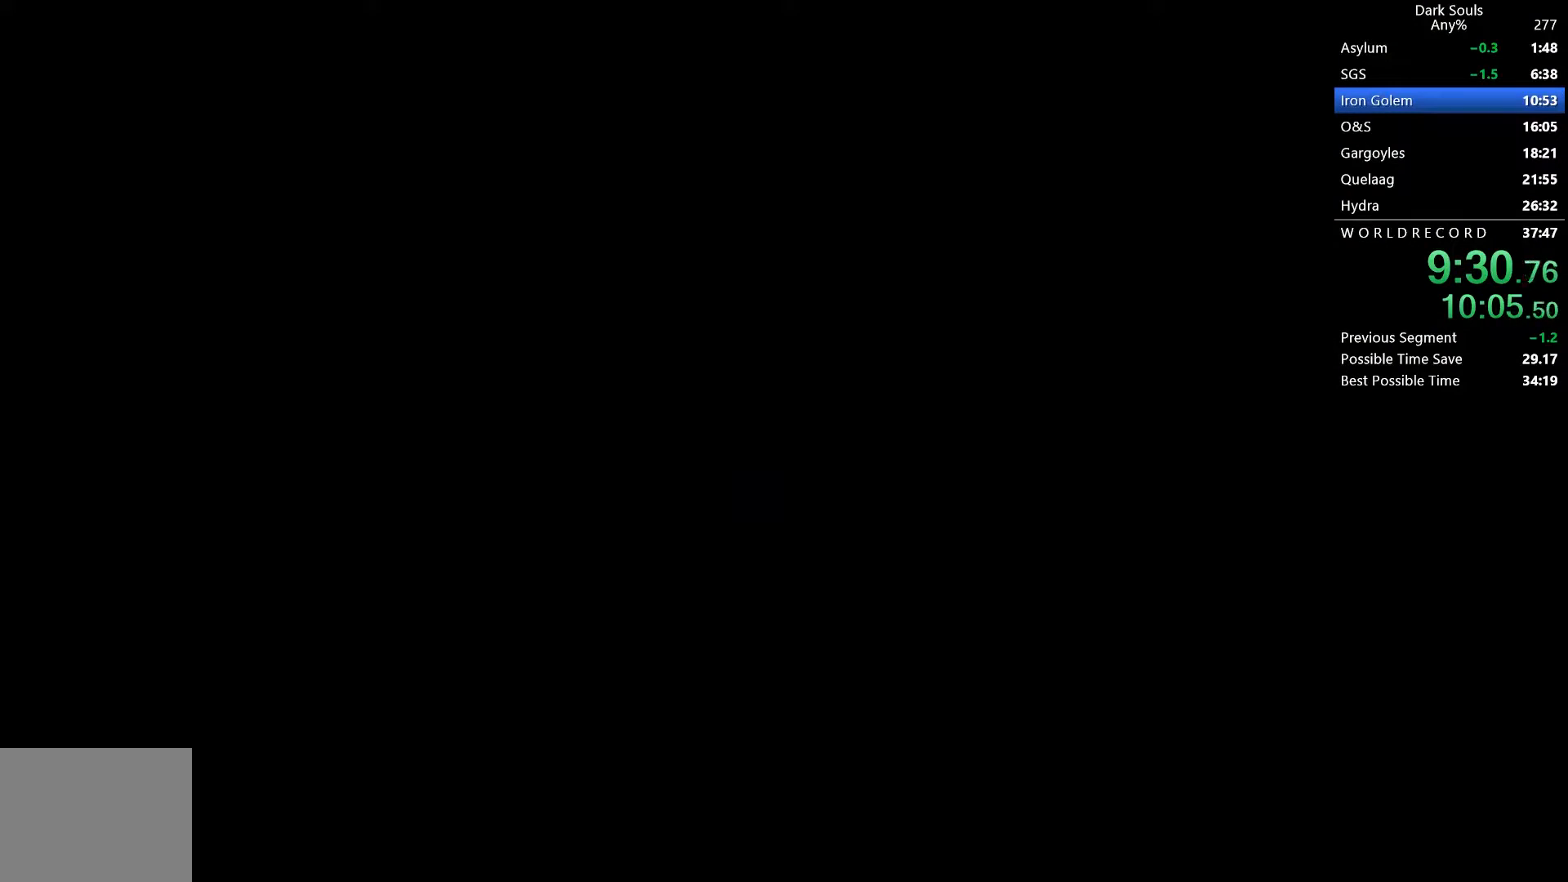
{"buttons": ["B"], "left_stick": "center", "right_stick": "center", "button_events": [[67, "START", "down"], [133, "START", "up"], [300, "B", "down"]]}
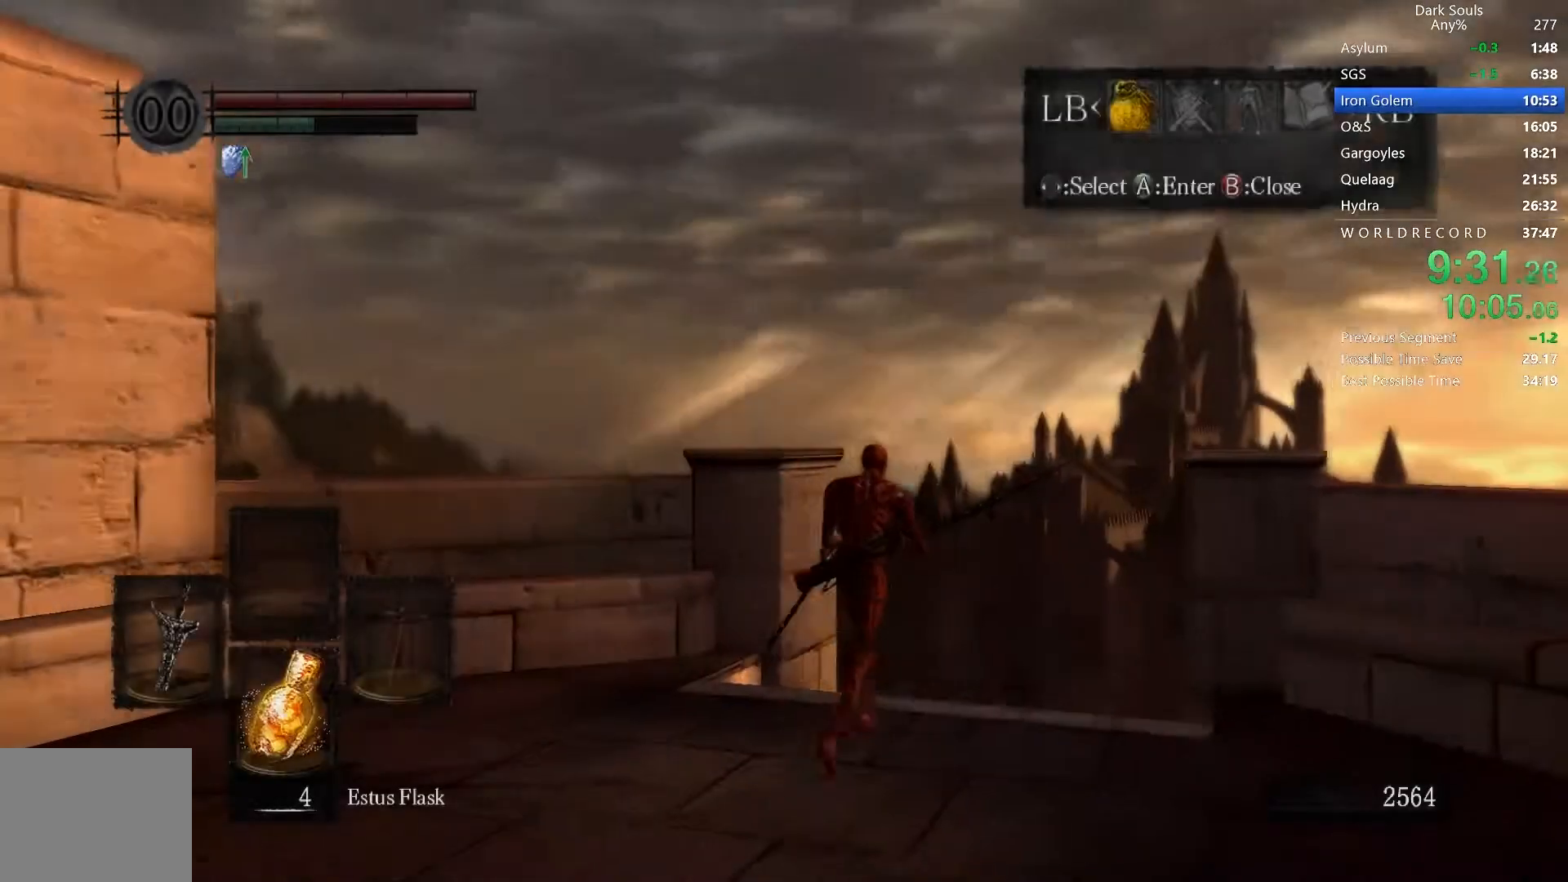
{"buttons": ["B"], "left_stick": "center", "right_stick": "center", "button_events": []}
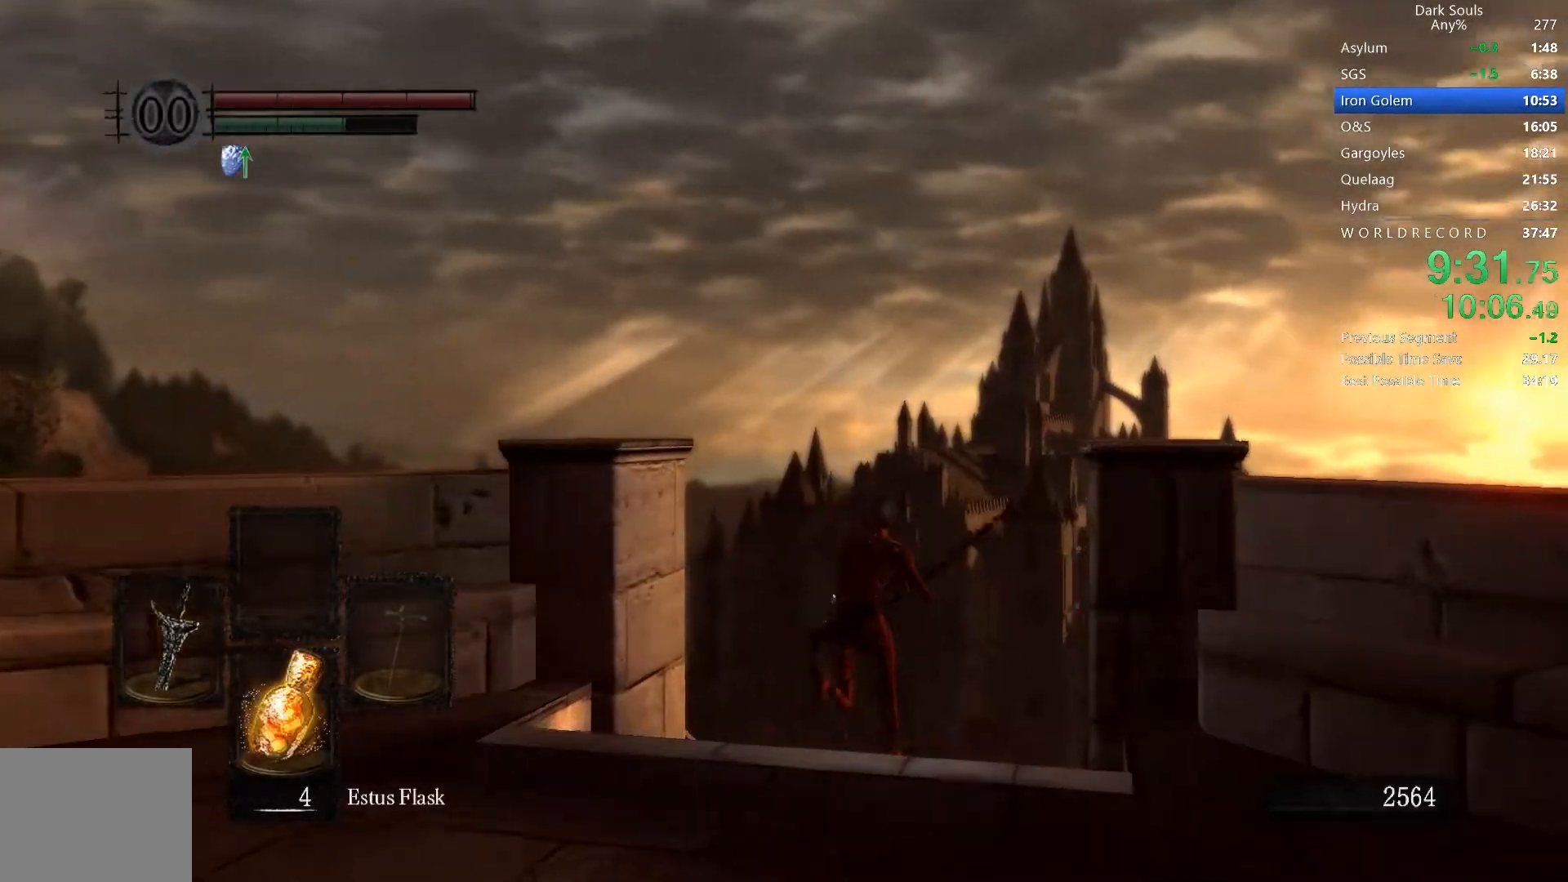
{"buttons": ["B"], "left_stick": "center", "right_stick": "center", "button_events": []}
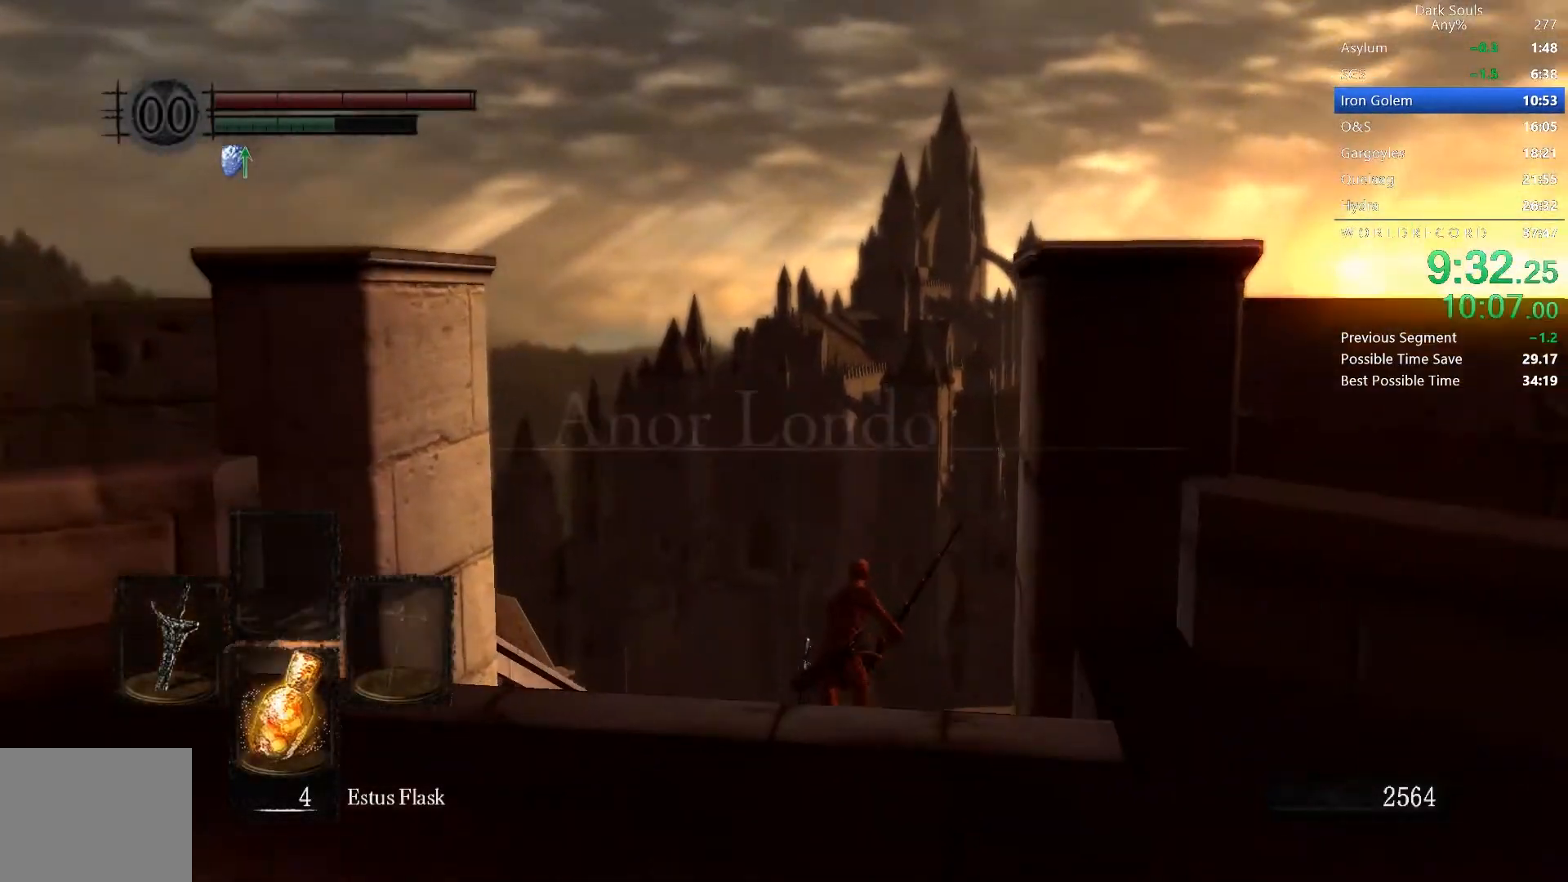
{"buttons": ["B"], "left_stick": "center", "right_stick": "center", "button_events": []}
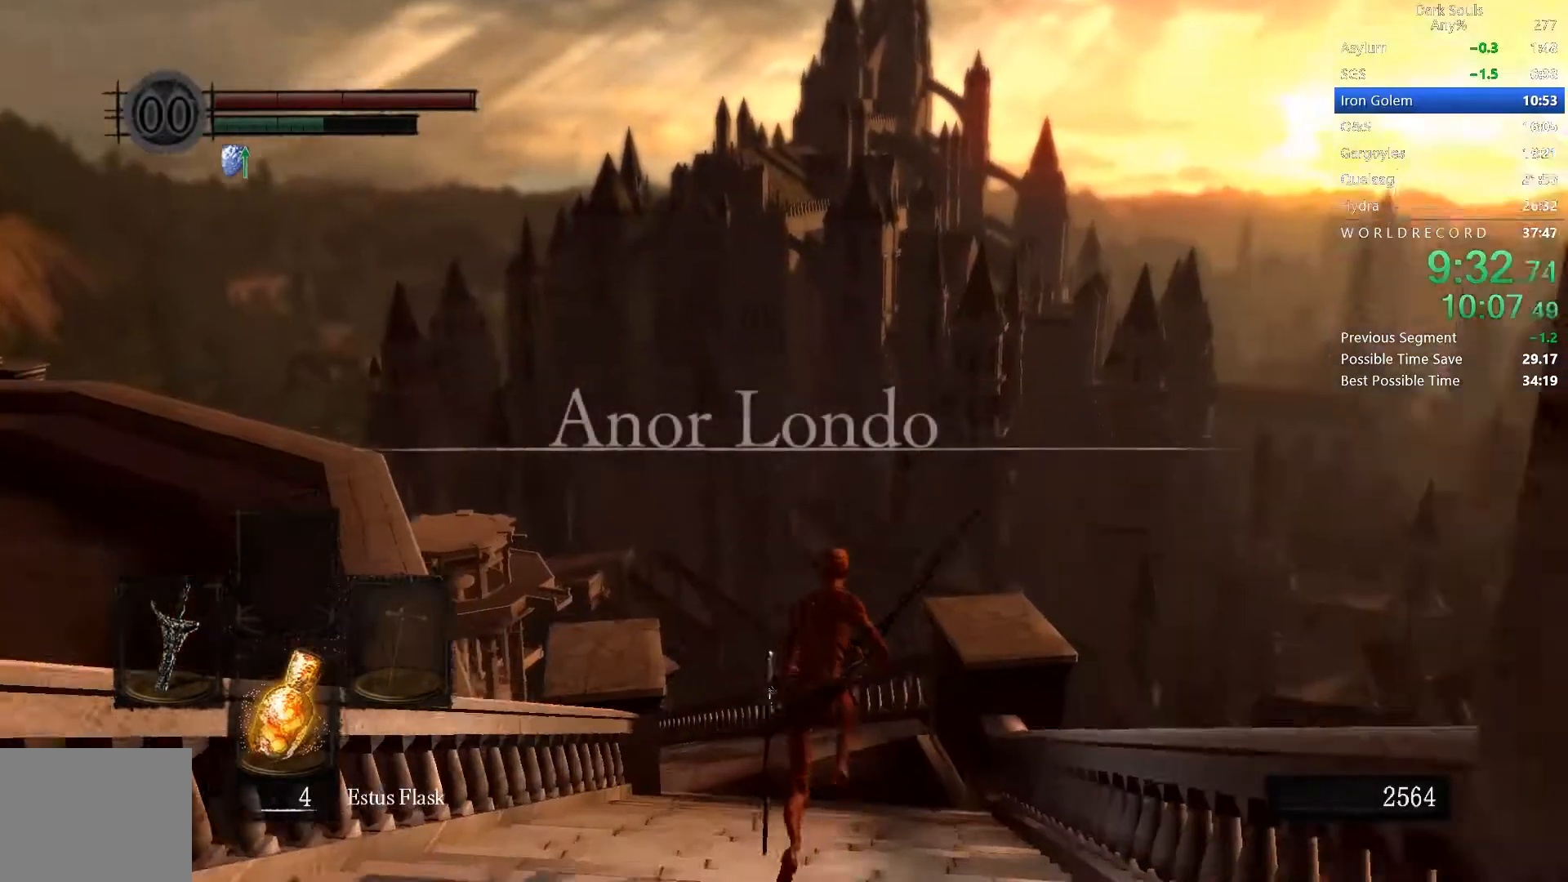
{"buttons": ["B", "R2"], "left_stick": "center", "right_stick": "center", "button_events": [[267, "R2", "down"]]}
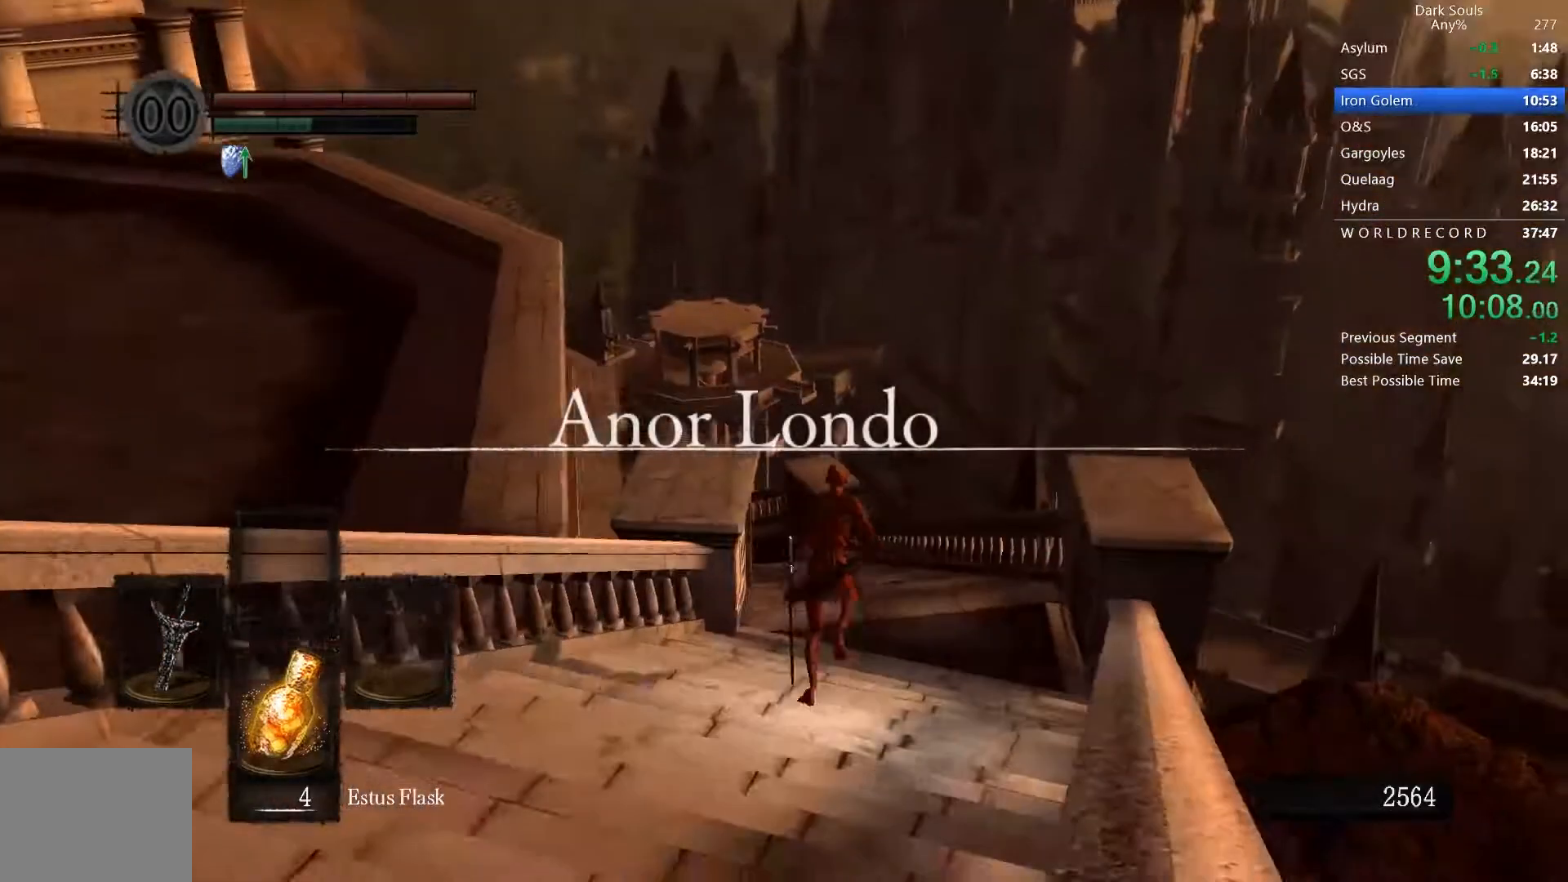
{"buttons": ["B", "R2"], "left_stick": "center", "right_stick": "center", "button_events": []}
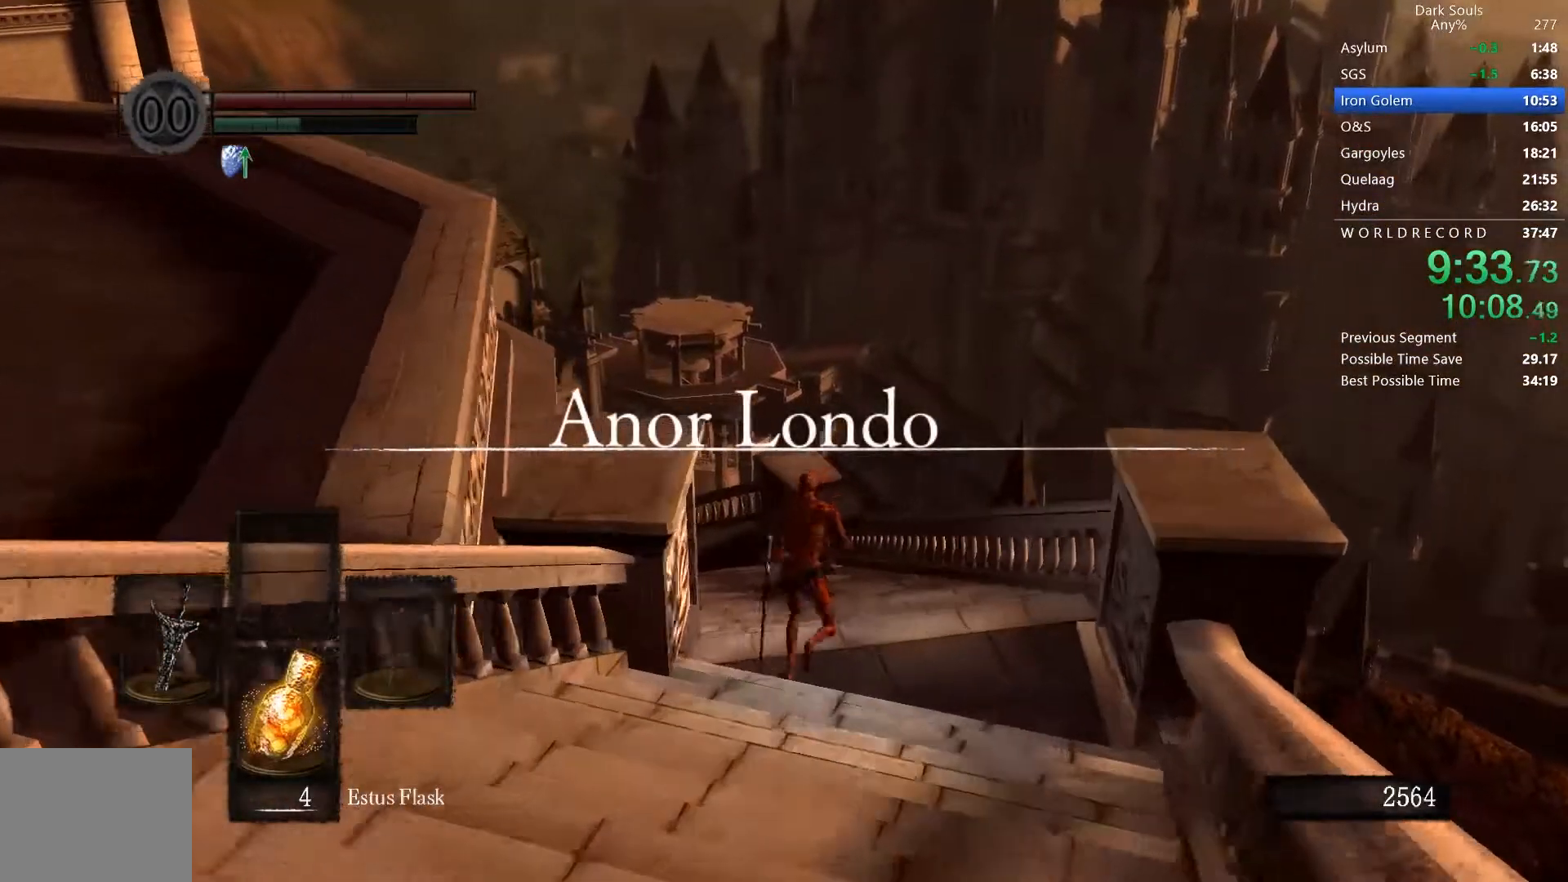
{"buttons": ["B", "R2"], "left_stick": "center", "right_stick": "center", "button_events": [[267, "R2", "up"], [367, "R2", "down"]]}
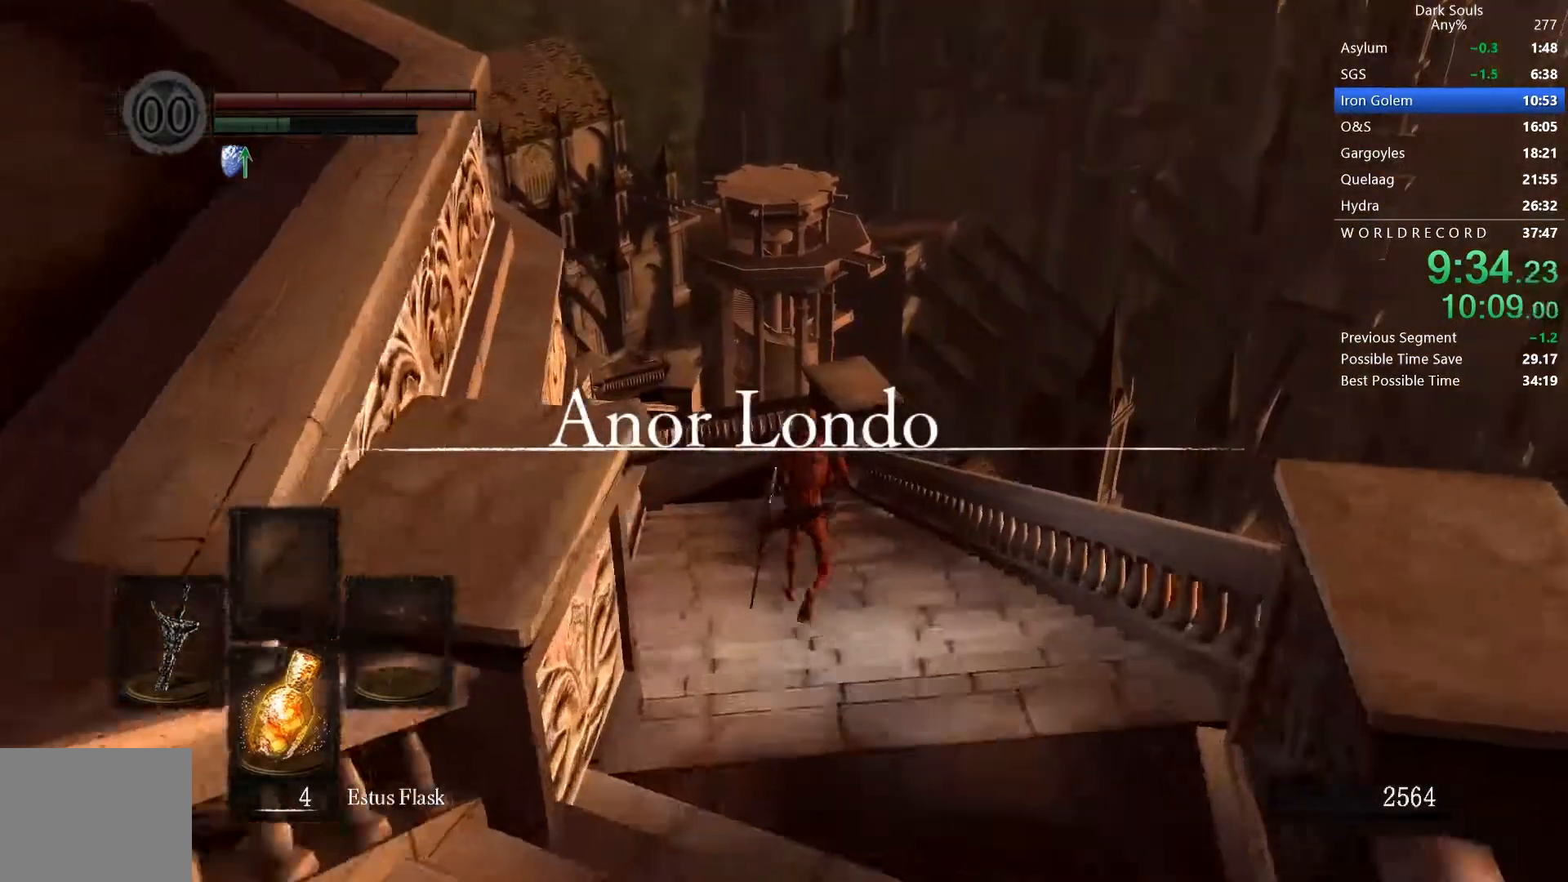
{"buttons": ["B", "R2"], "left_stick": "center", "right_stick": "center", "button_events": [[167, "R2", "up"], [300, "R2", "down"]]}
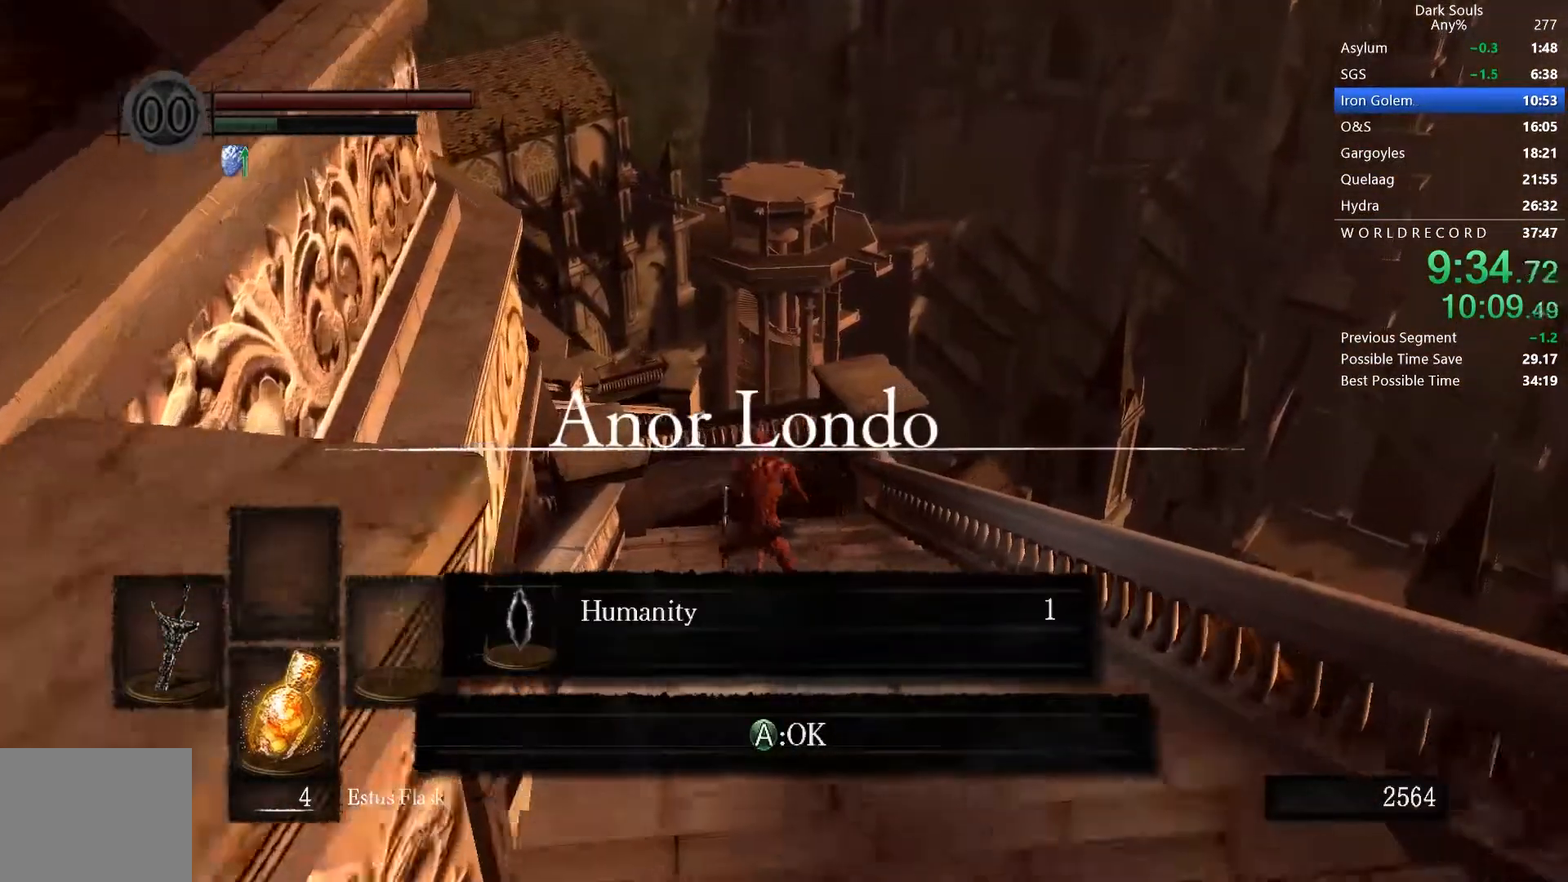
{"buttons": ["B", "R2"], "left_stick": "center", "right_stick": "center", "button_events": [[300, "A", "down"], [400, "A", "up"]]}
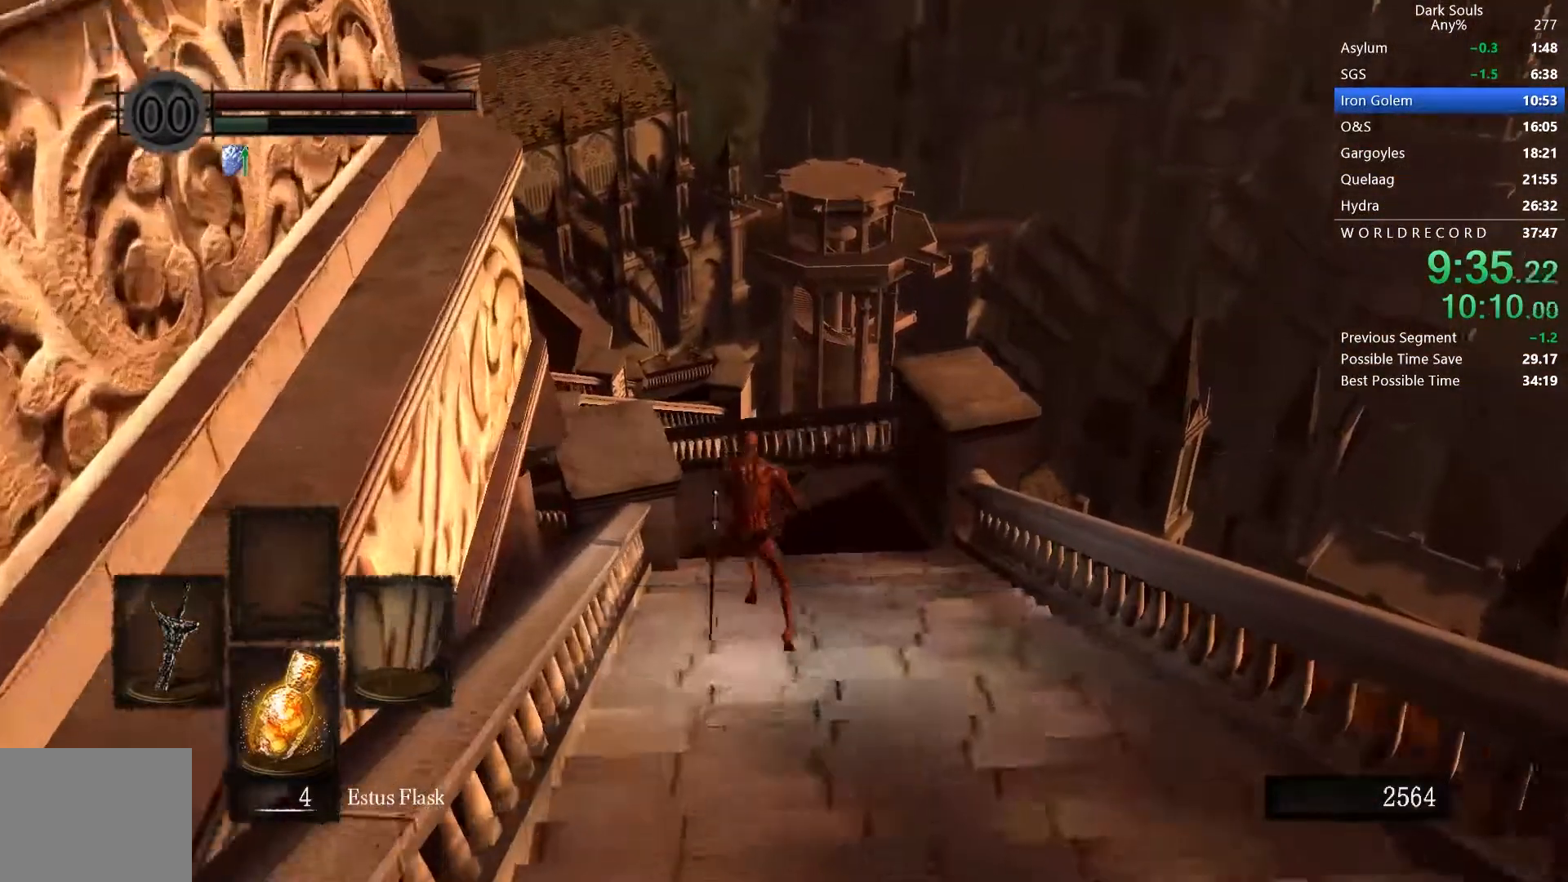
{"buttons": ["B", "R2"], "left_stick": "center", "right_stick": "center", "button_events": []}
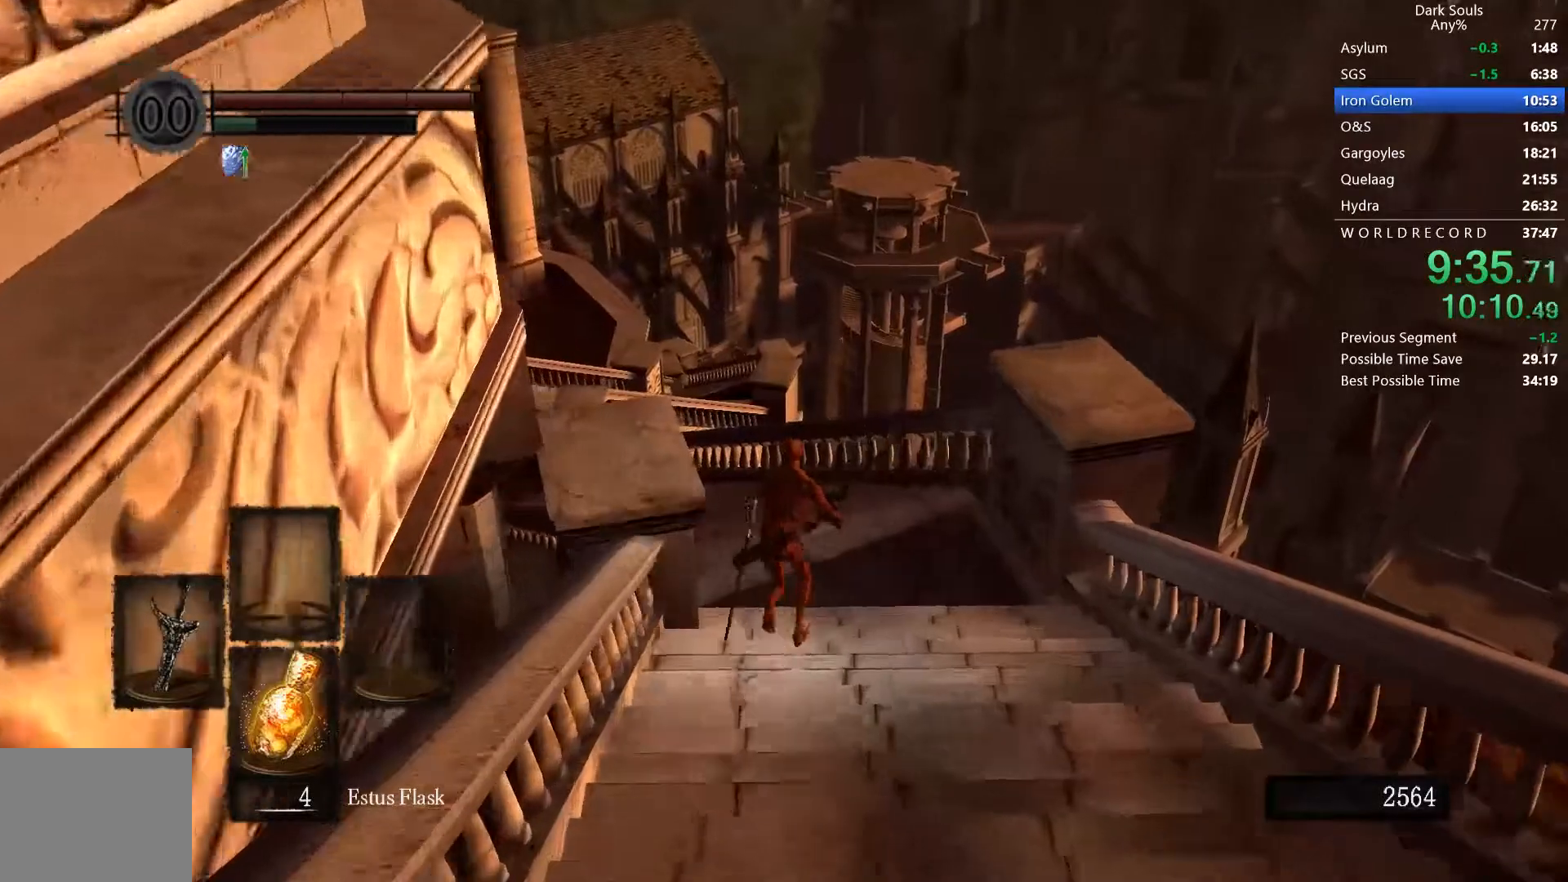
{"buttons": ["B", "R2"], "left_stick": "center", "right_stick": "center", "button_events": [[67, "R2", "up"], [167, "R2", "down"], [267, "R2", "up"], [333, "R2", "down"]]}